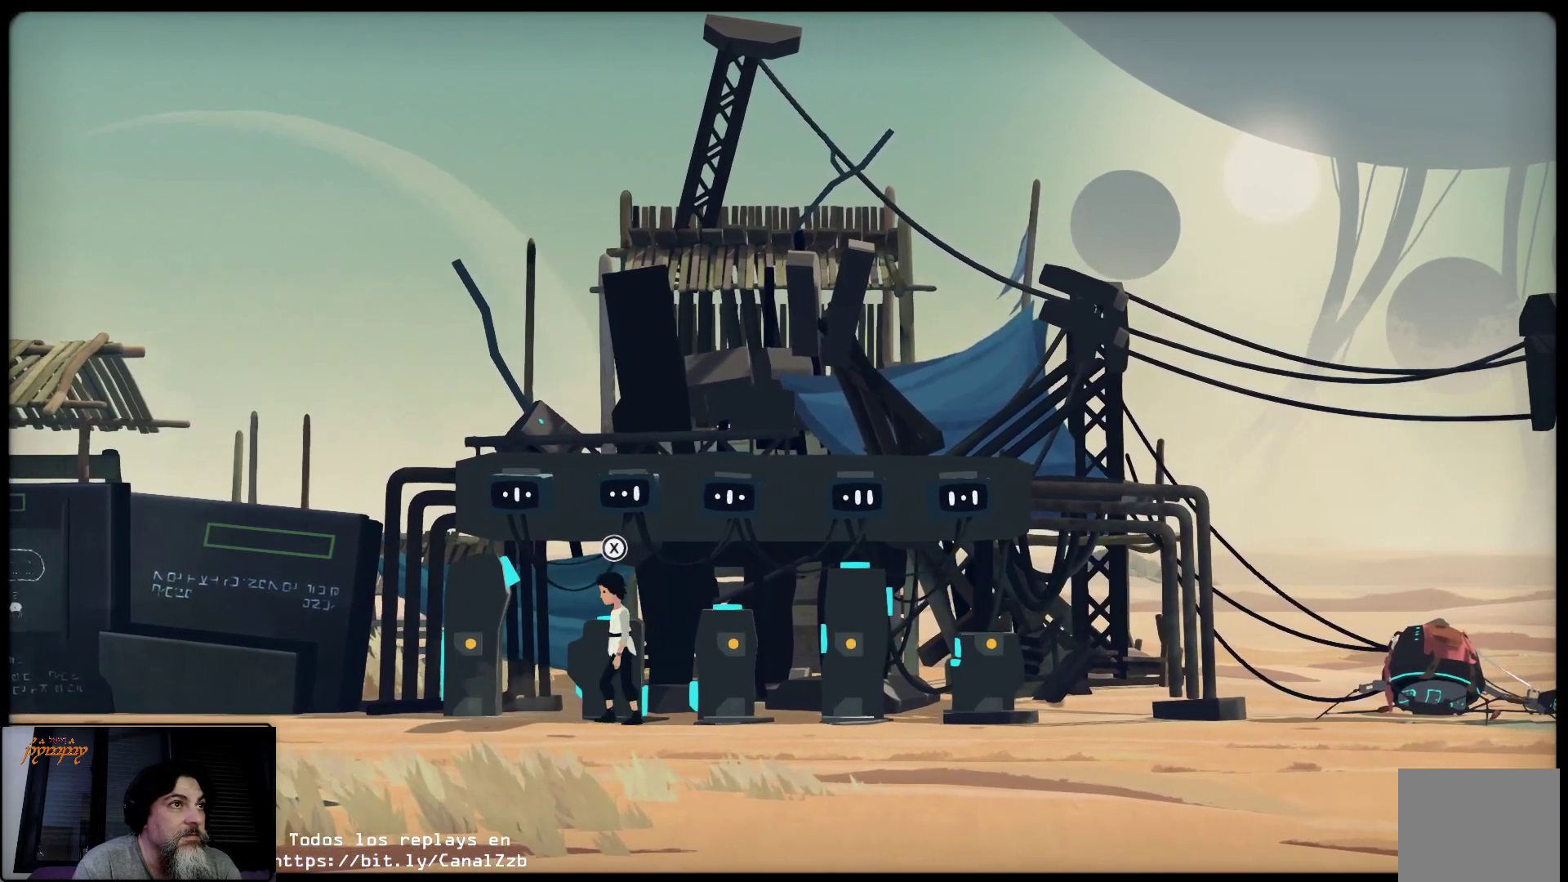
Gameplay with a controller (Xbox layout); each line is a JSON object with the inputs held at the frame after it. "events" lists button and stick changes between this image and that frame as [ms after this image, input, new state], when the widget could be followed in between.
{"buttons": [], "left_stick": "center", "right_stick": "center", "events": []}
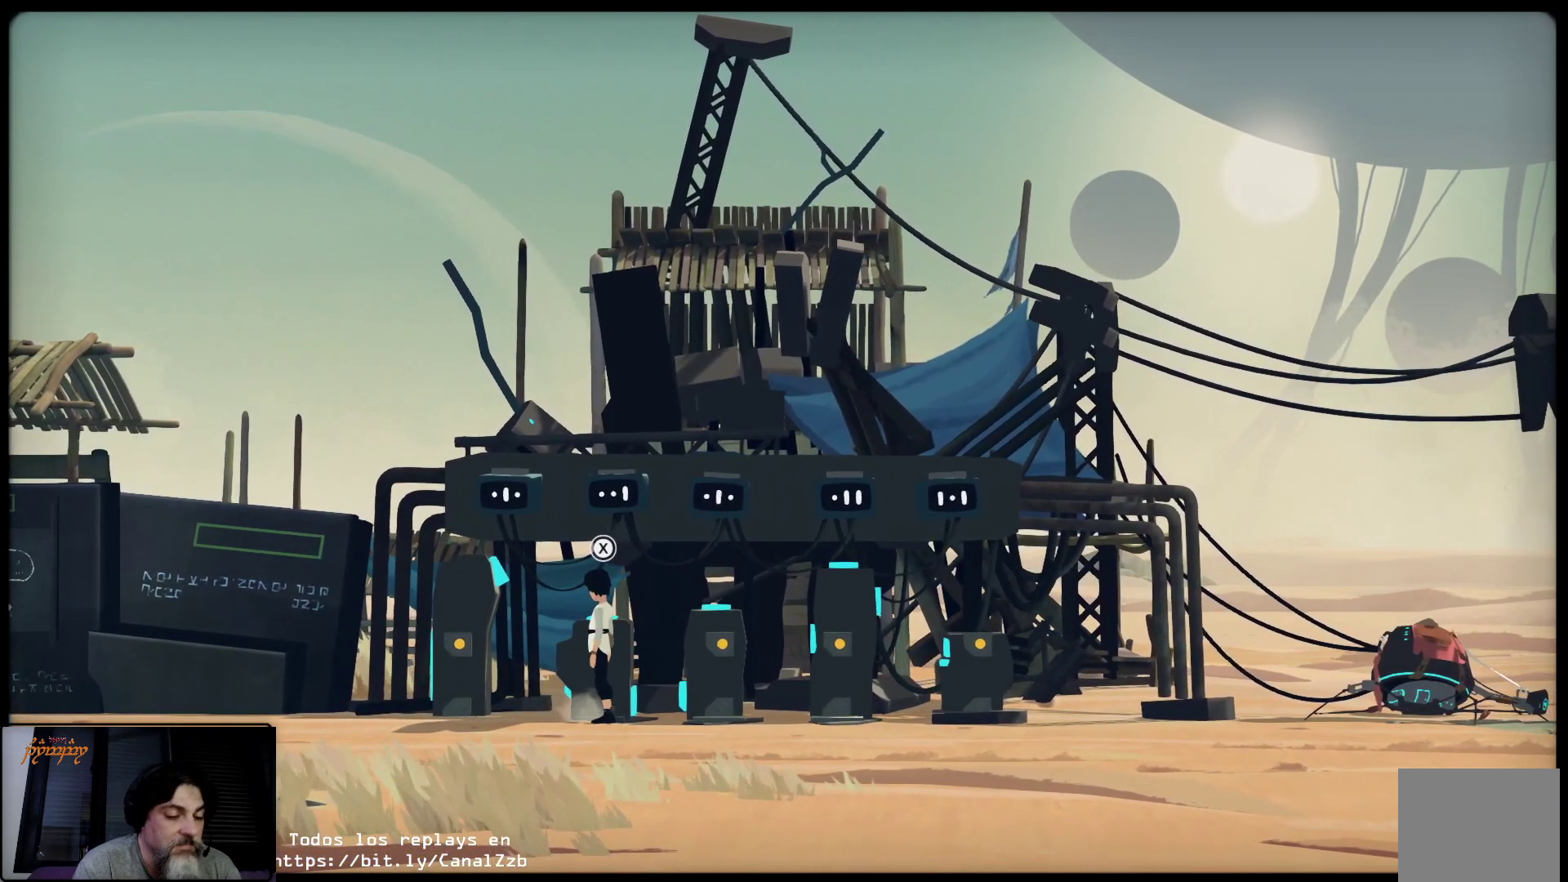
{"buttons": ["X"], "left_stick": "center", "right_stick": "center", "events": [[367, "X", "down"]]}
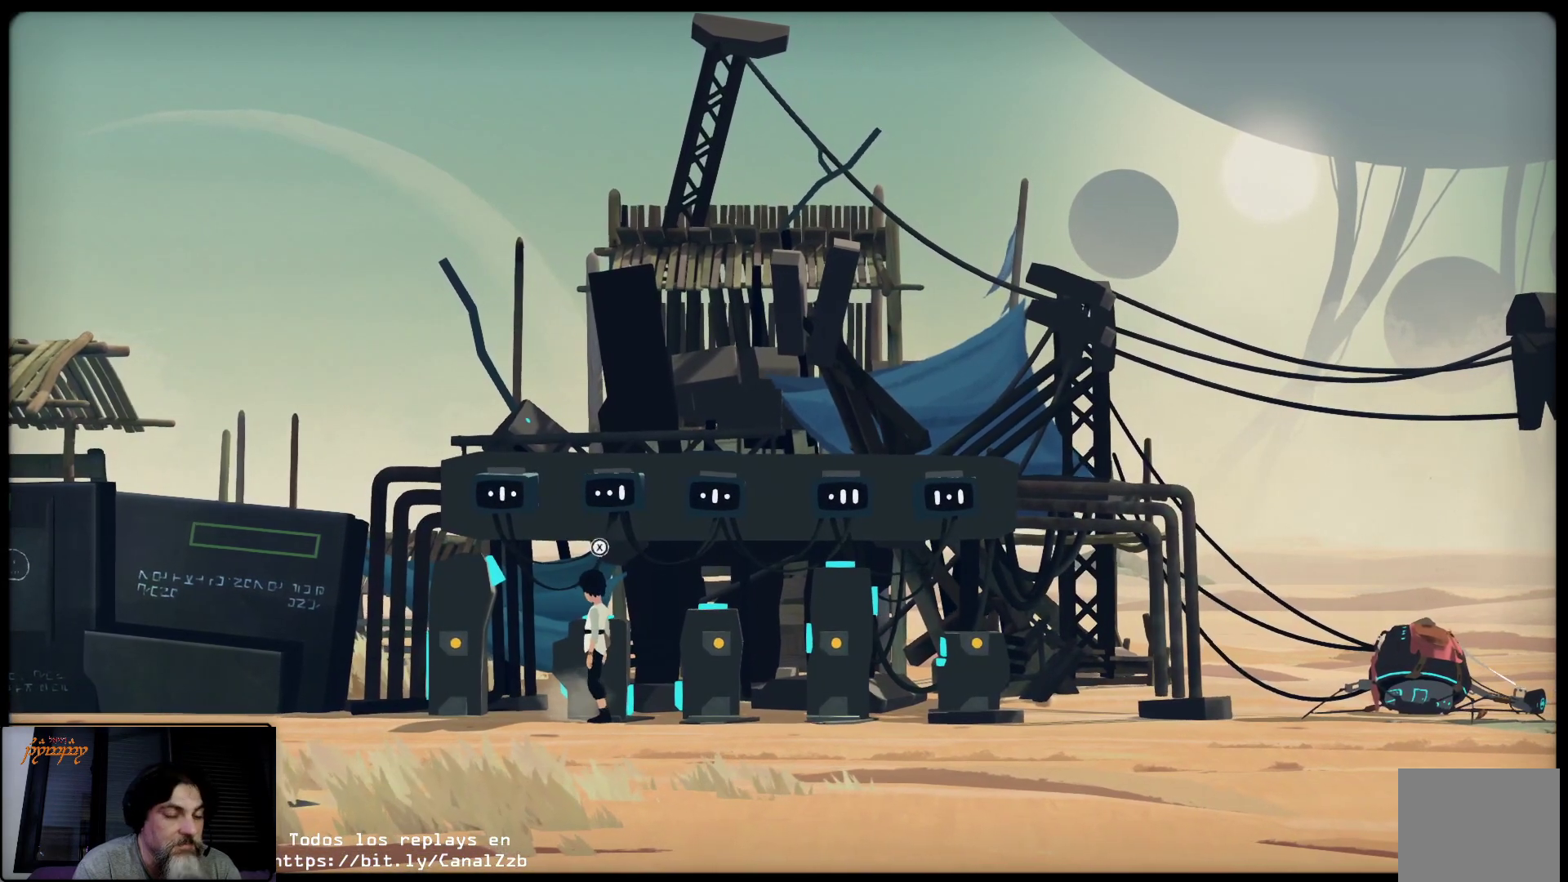
{"buttons": [], "left_stick": "center", "right_stick": "center", "events": [[50, "X", "up"]]}
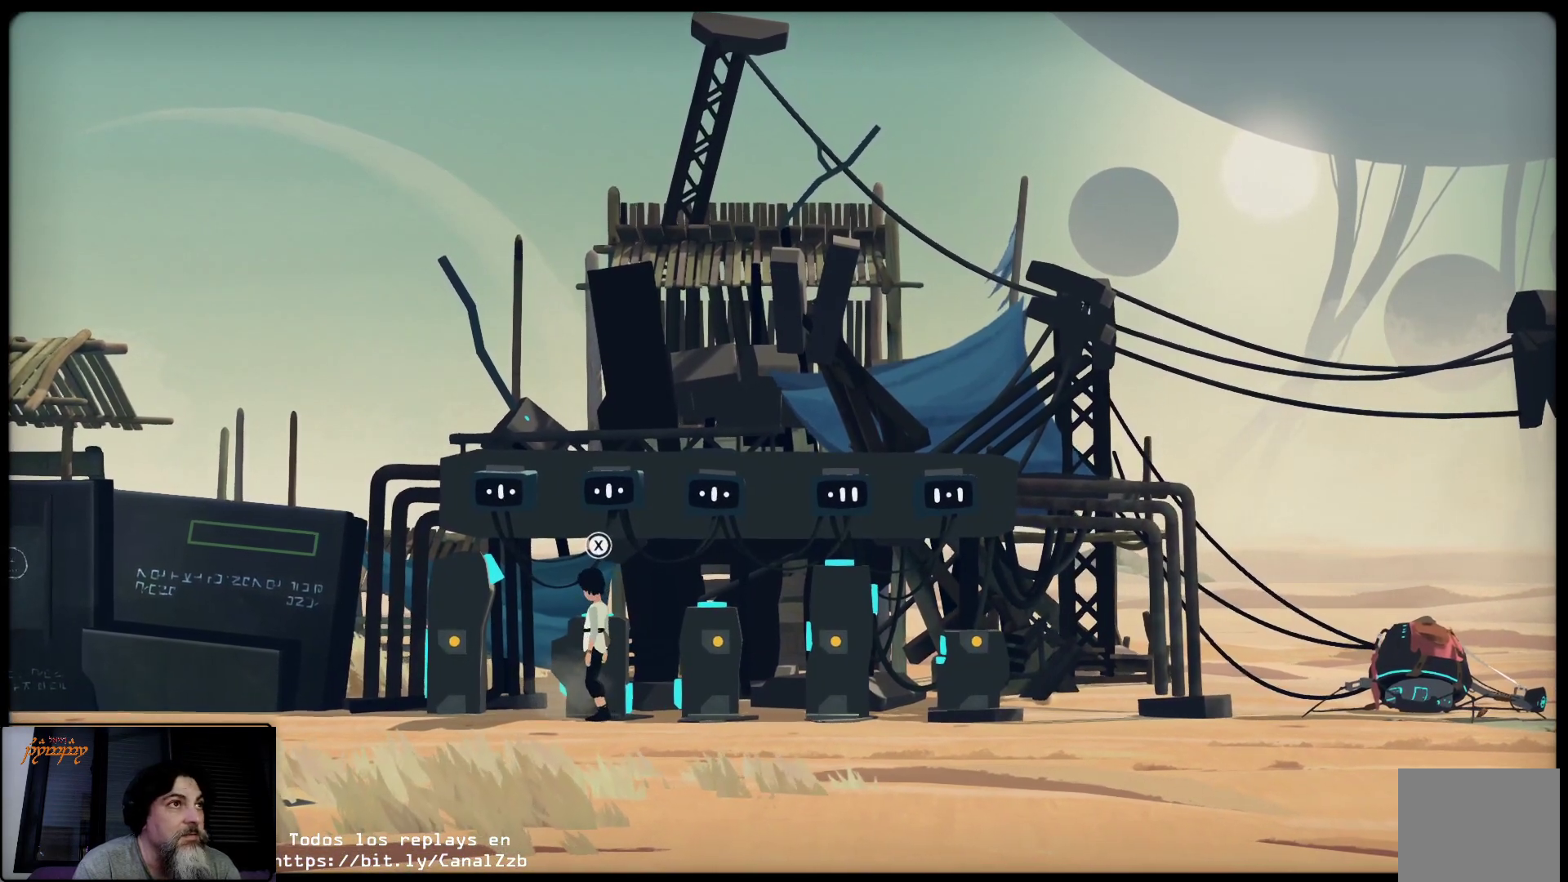
{"buttons": [], "left_stick": "center", "right_stick": "center", "events": []}
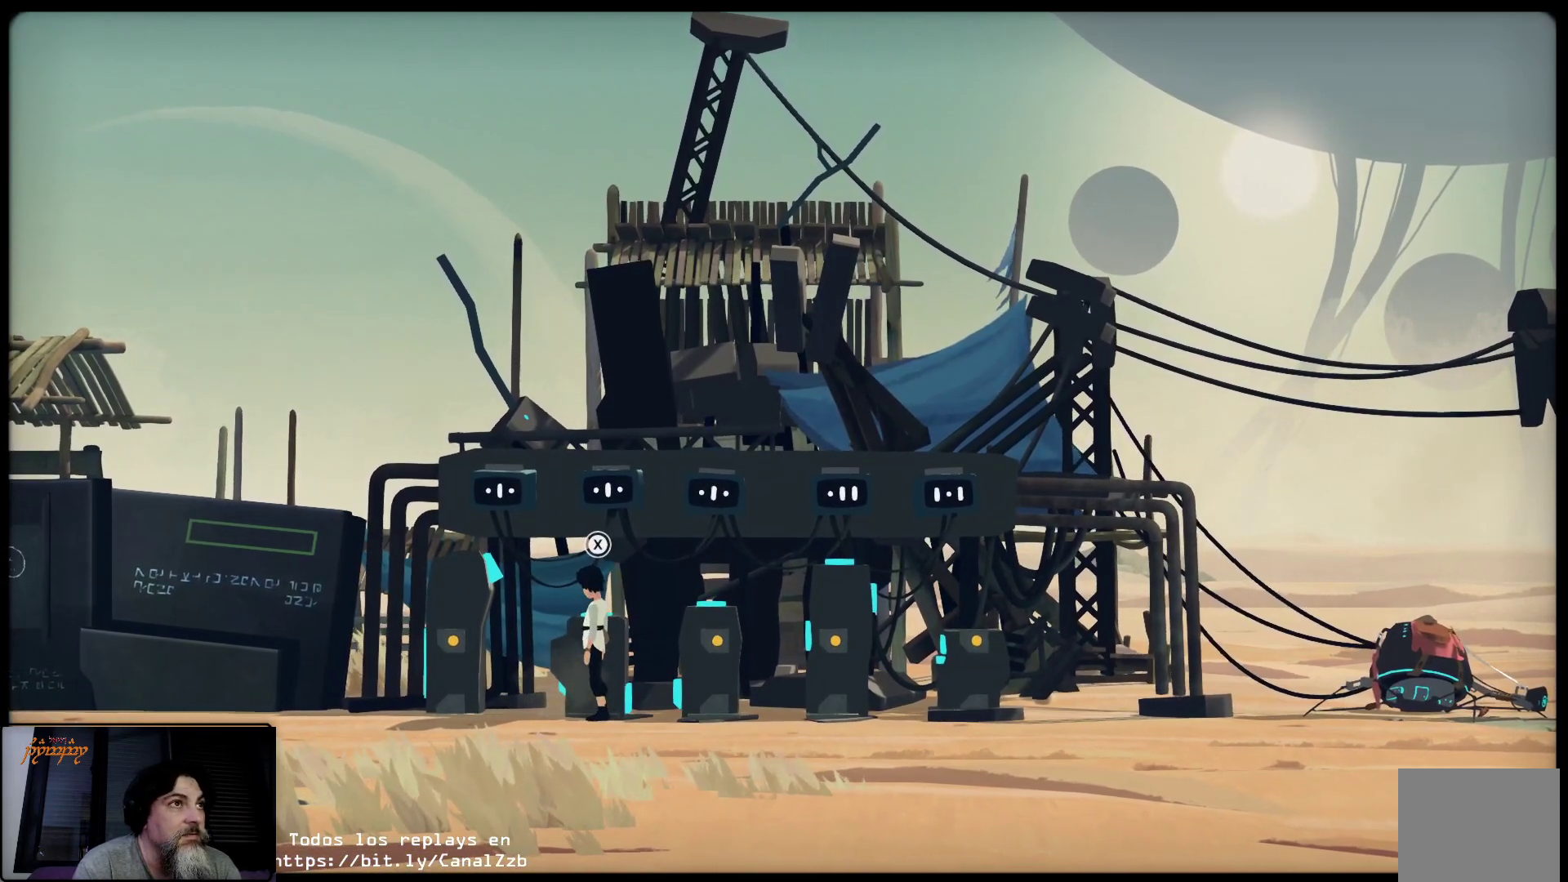
{"buttons": [], "left_stick": "center", "right_stick": "center", "events": [[250, "X", "down"], [417, "X", "up"]]}
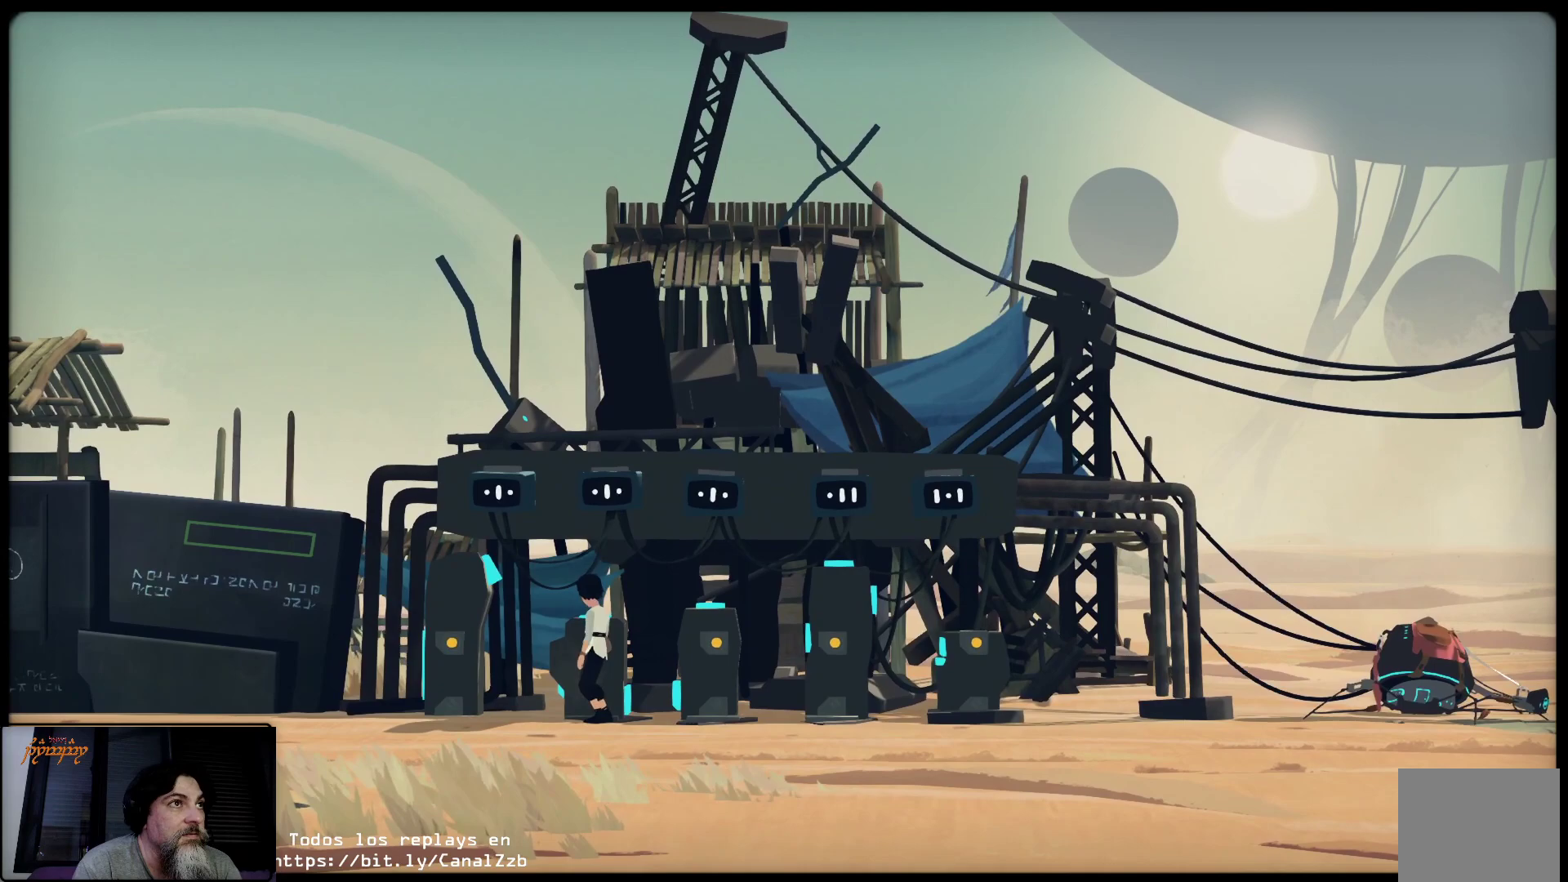
{"buttons": [], "left_stick": "center", "right_stick": "center", "events": []}
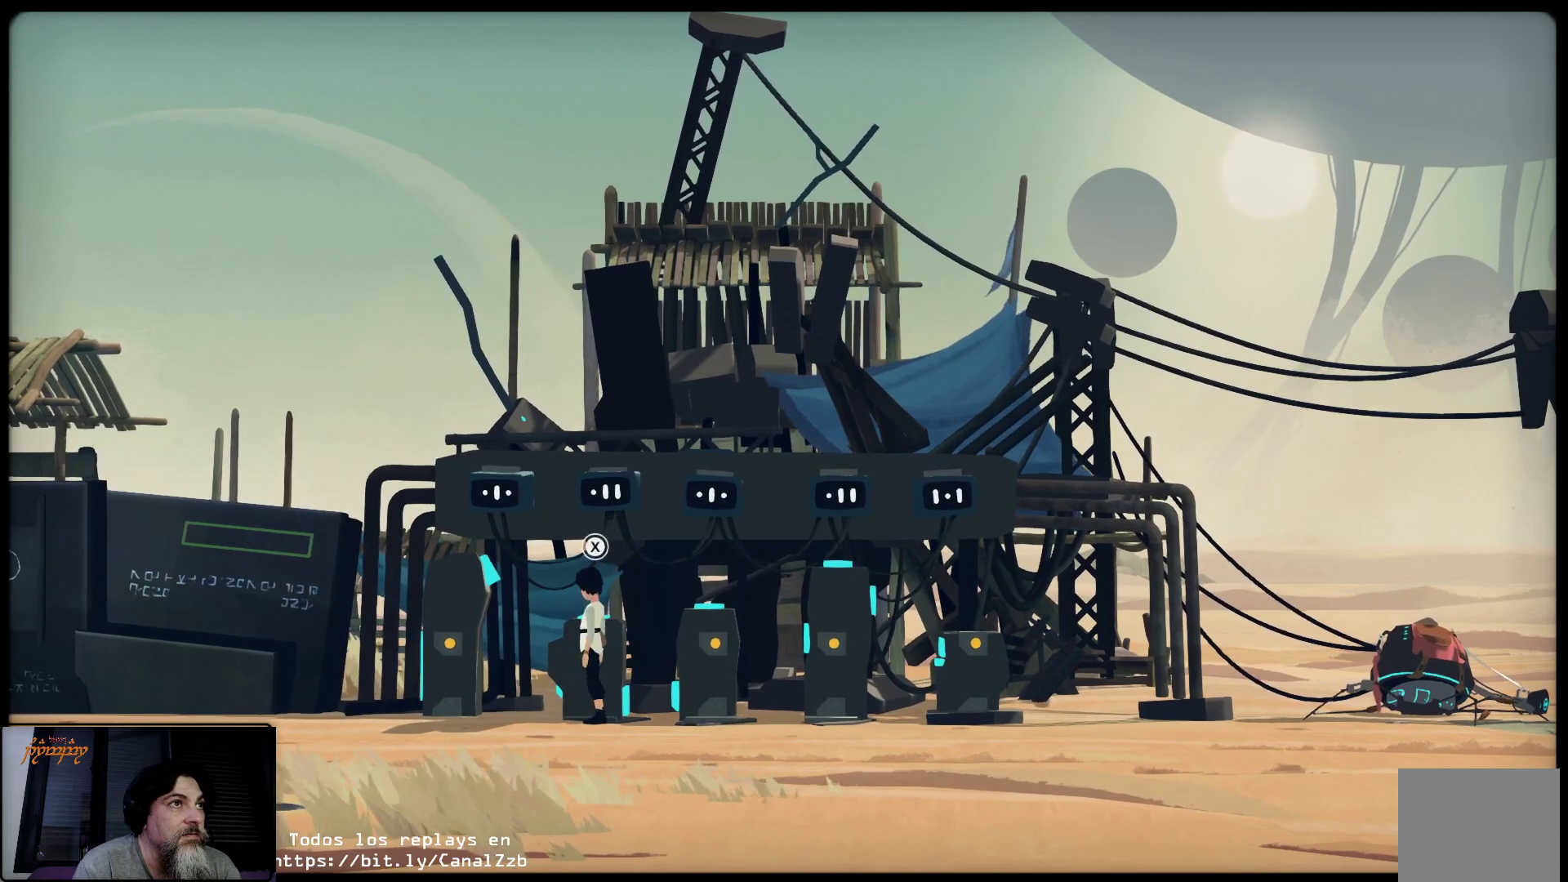
{"buttons": [], "left_stick": "center", "right_stick": "center", "events": [[117, "X", "down"], [267, "X", "up"]]}
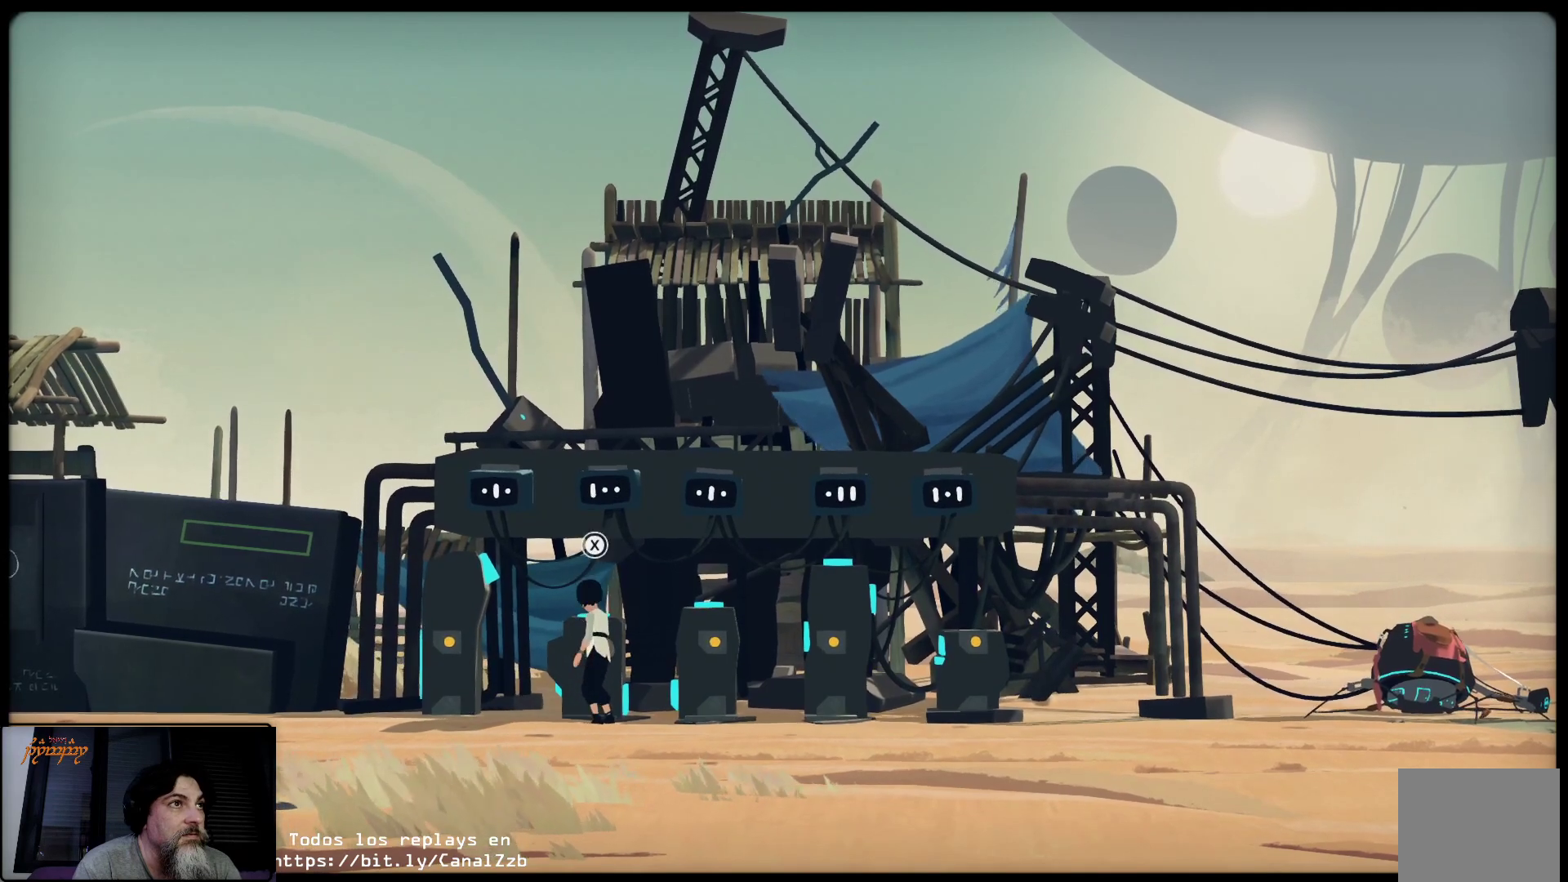
{"buttons": [], "left_stick": "center", "right_stick": "center", "events": []}
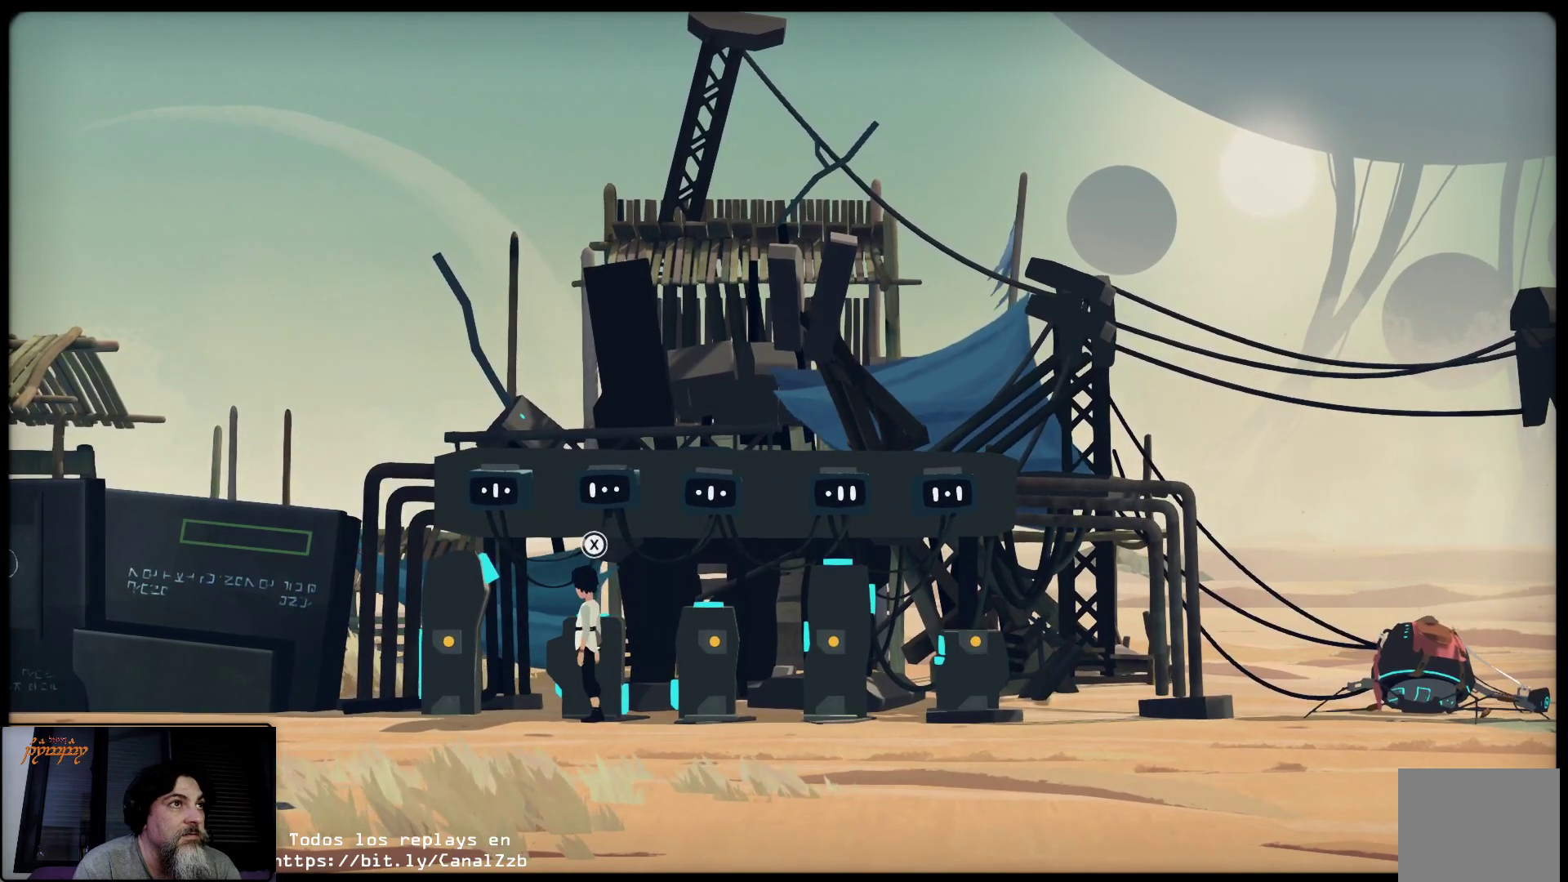
{"buttons": [], "left_stick": "center", "right_stick": "center", "events": [[267, "X", "down"], [450, "X", "up"]]}
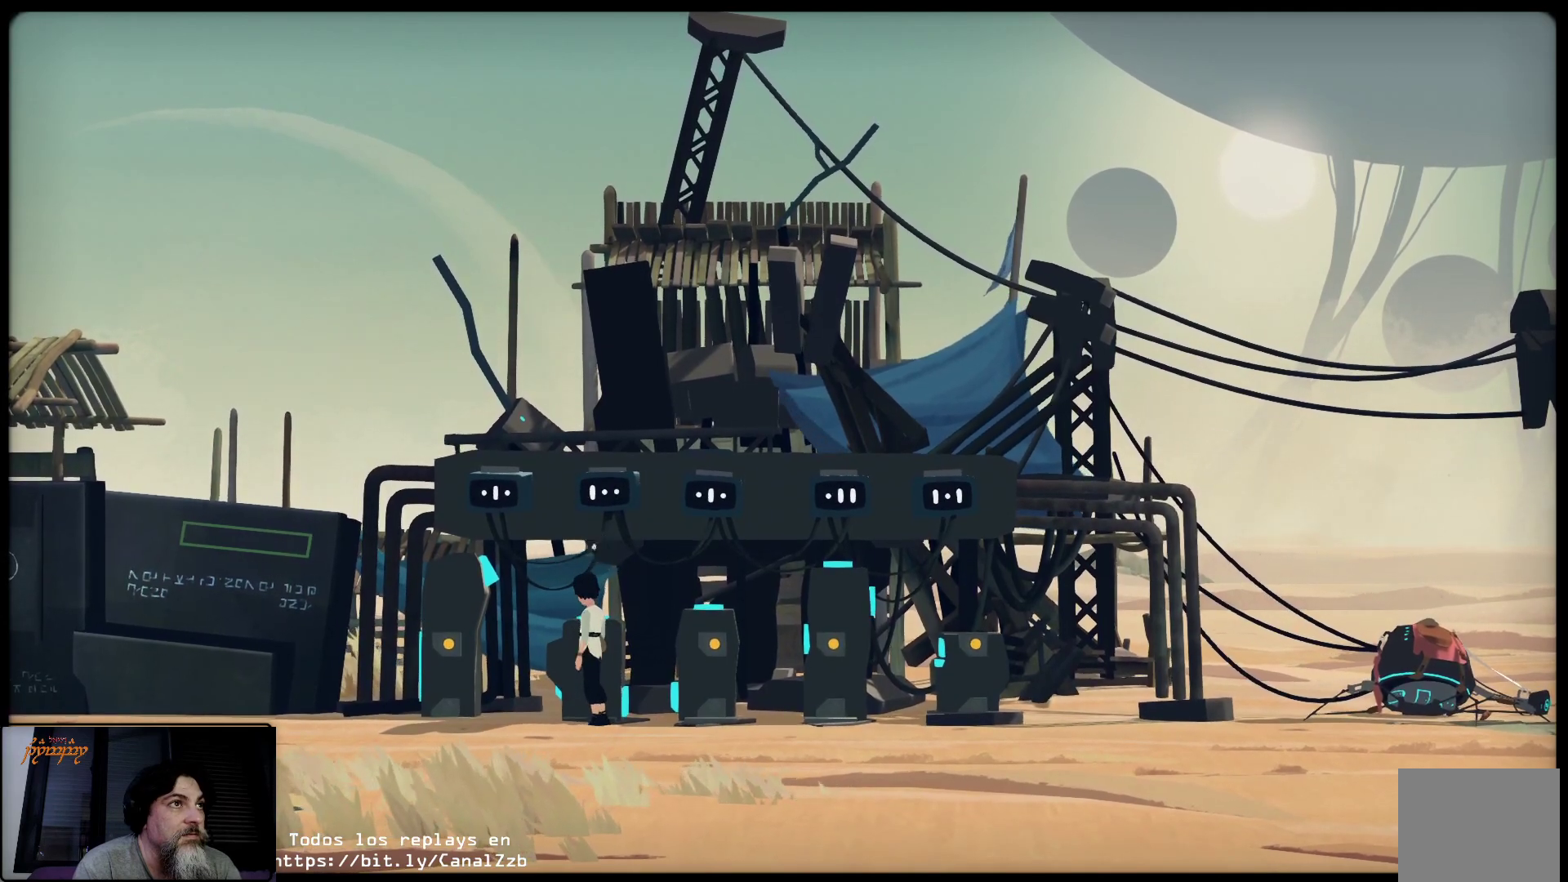
{"buttons": [], "left_stick": "center", "right_stick": "center", "events": []}
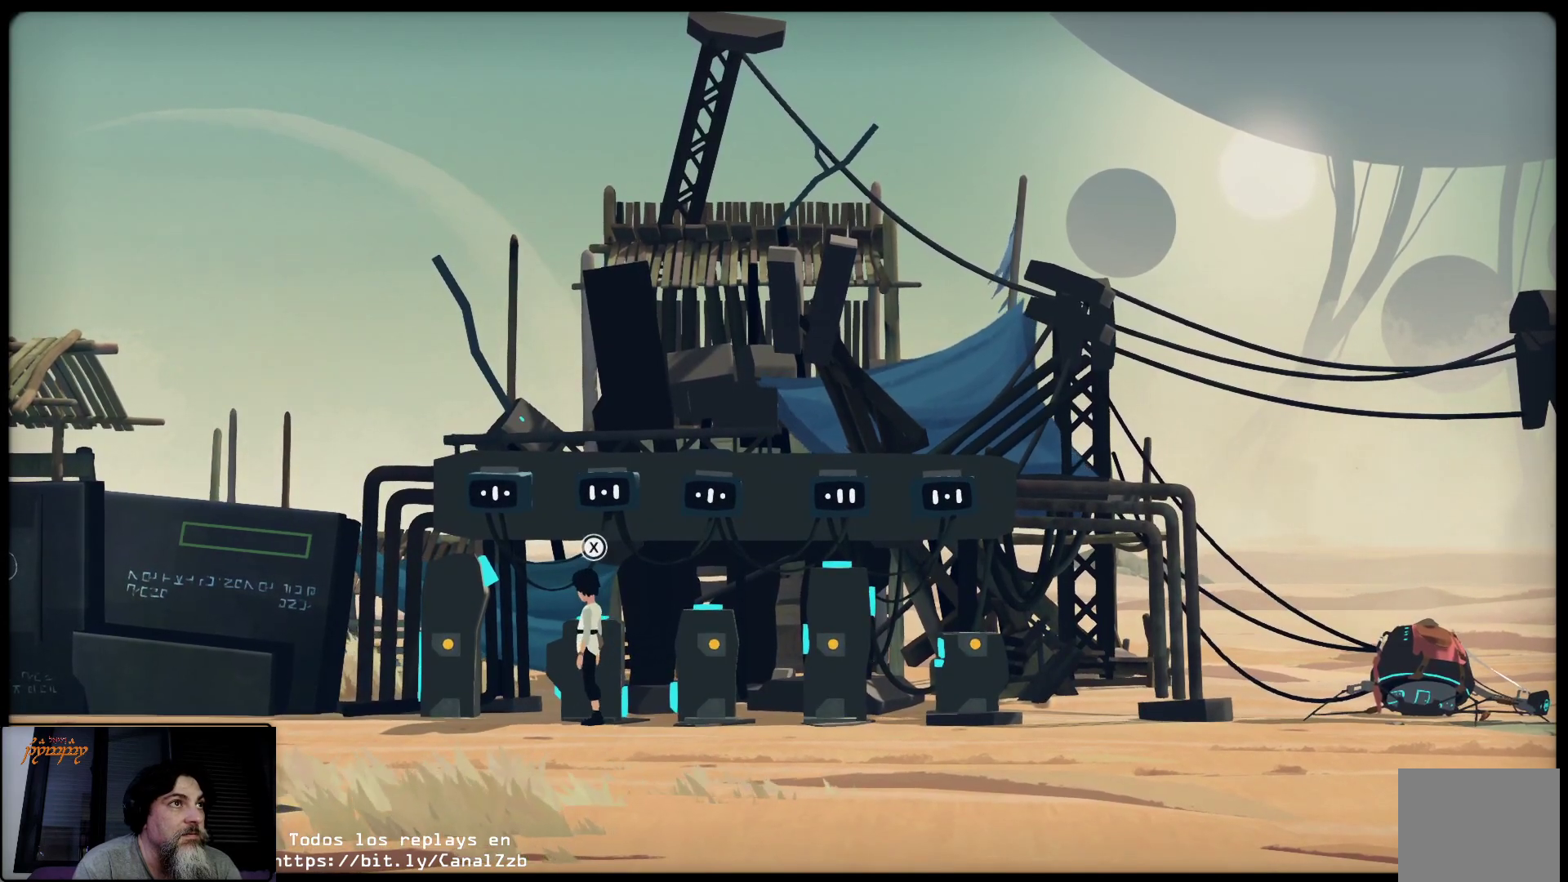
{"buttons": [], "left_stick": "center", "right_stick": "center", "events": []}
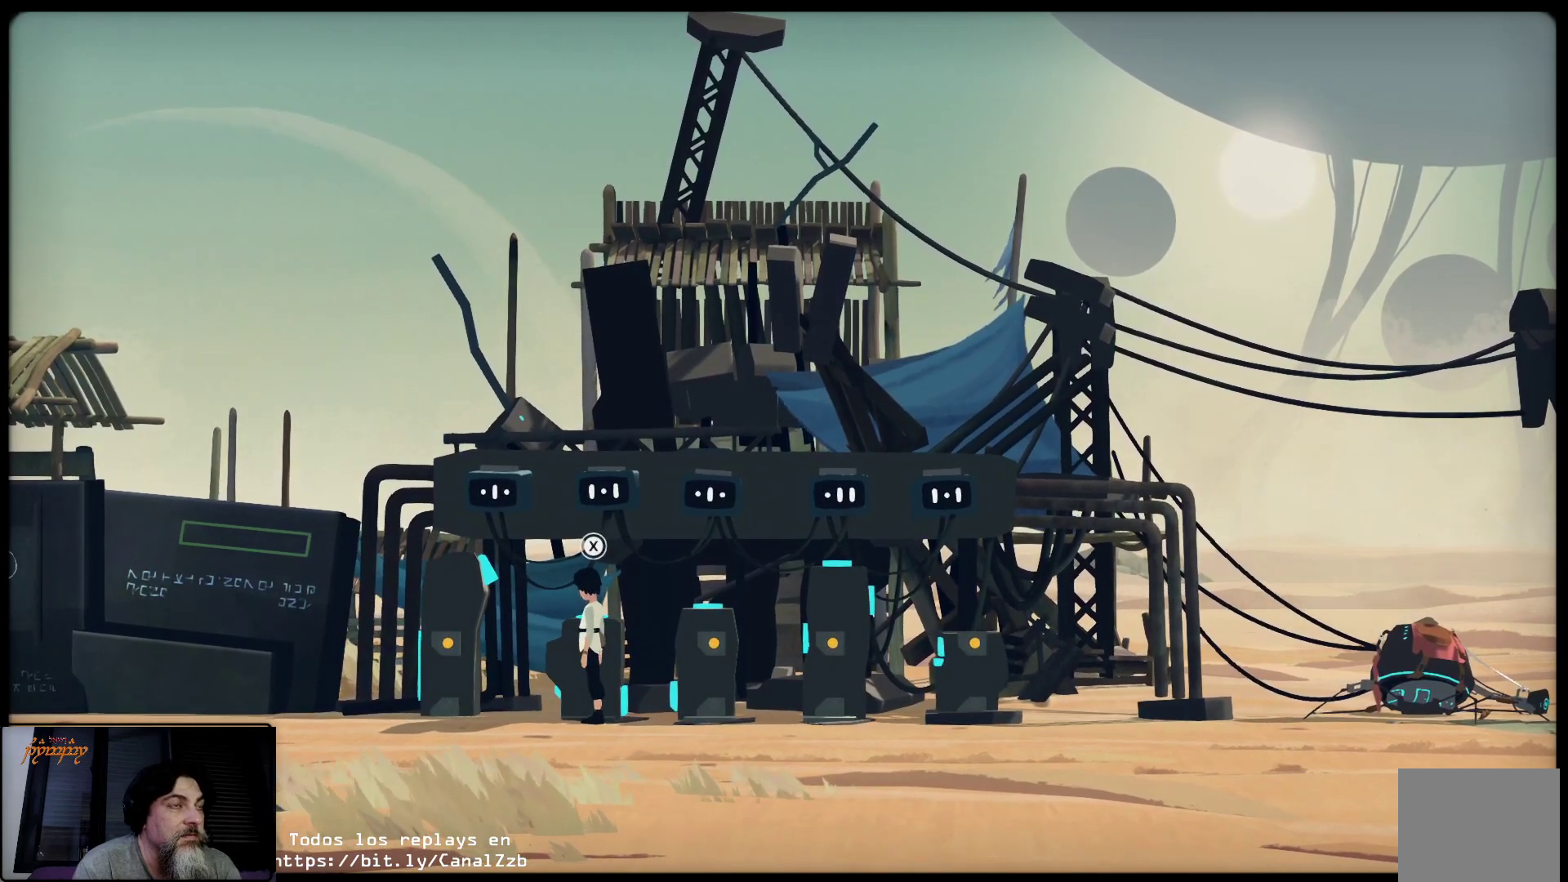
{"buttons": [], "left_stick": "right", "right_stick": "center", "events": [[17, "left_stick", "right"]]}
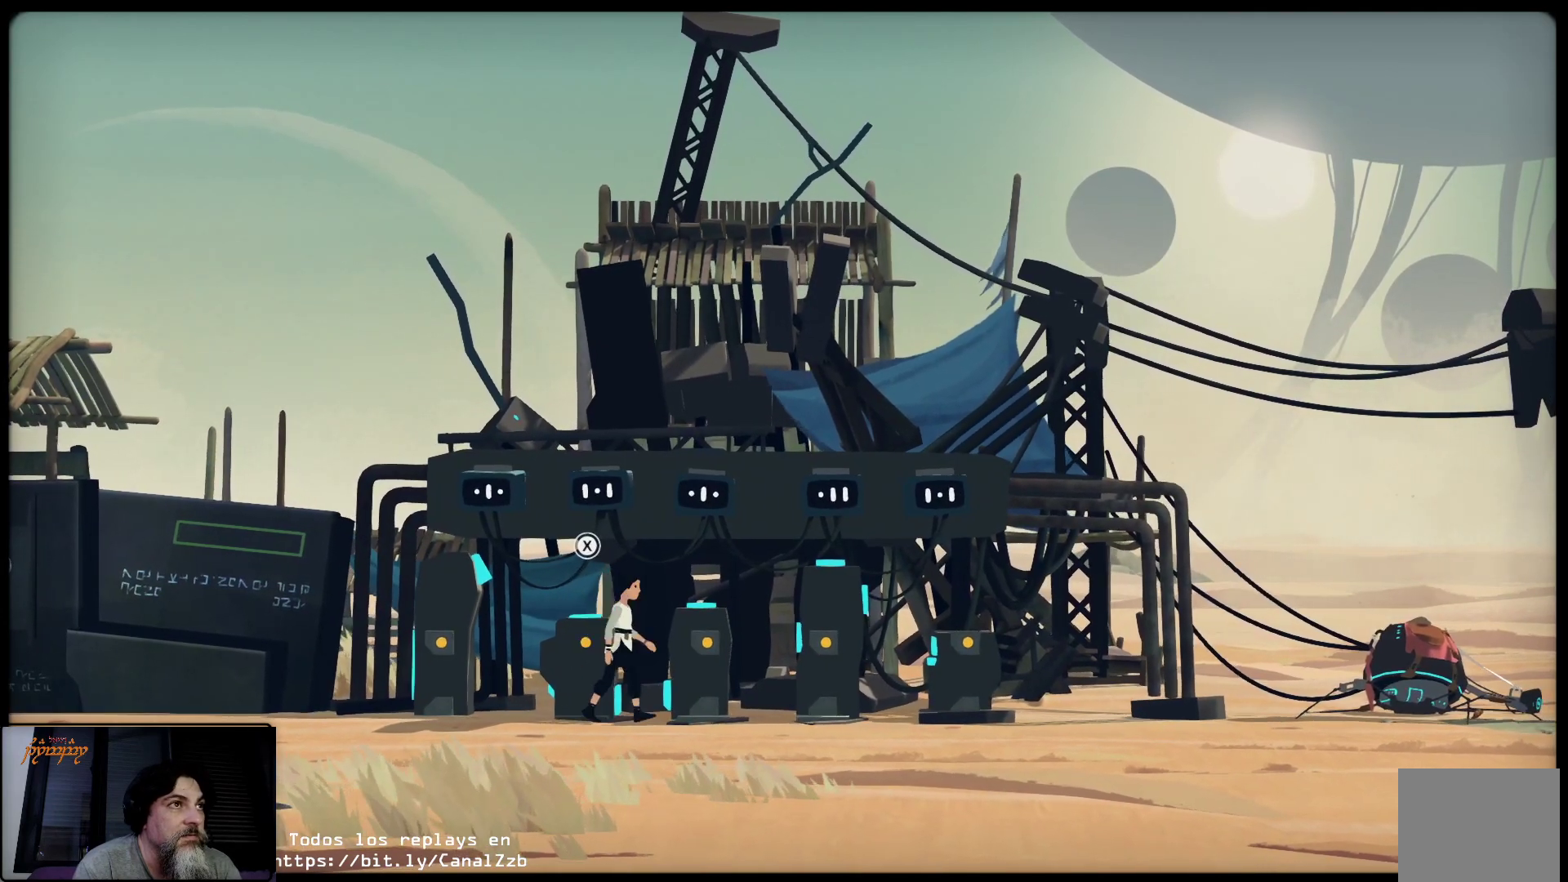
{"buttons": [], "left_stick": "center", "right_stick": "center", "events": [[117, "left_stick", "center"]]}
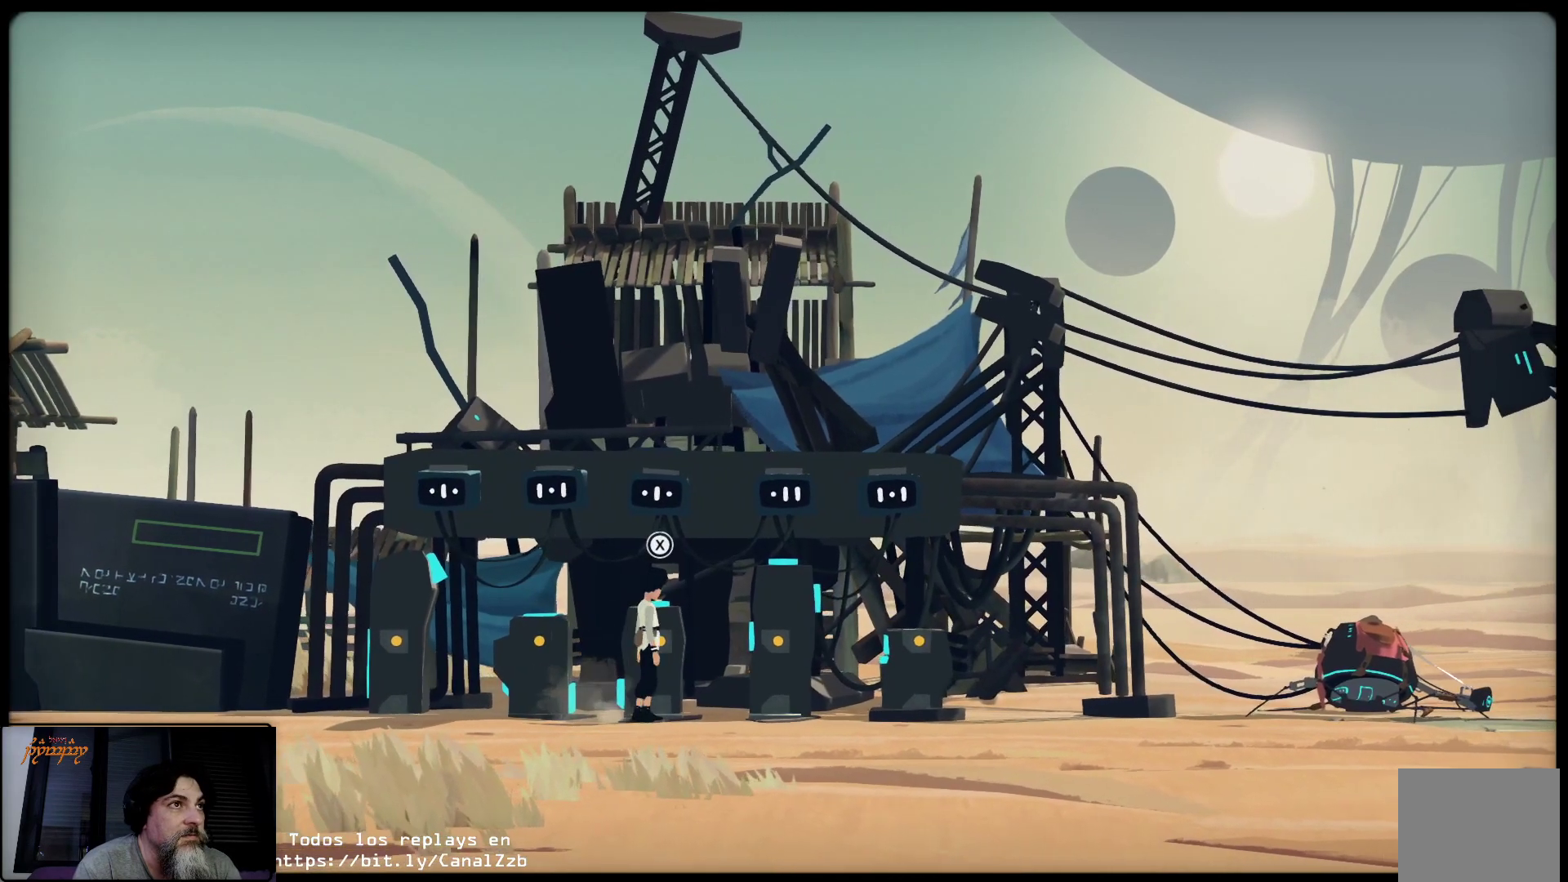
{"buttons": [], "left_stick": "center", "right_stick": "center", "events": []}
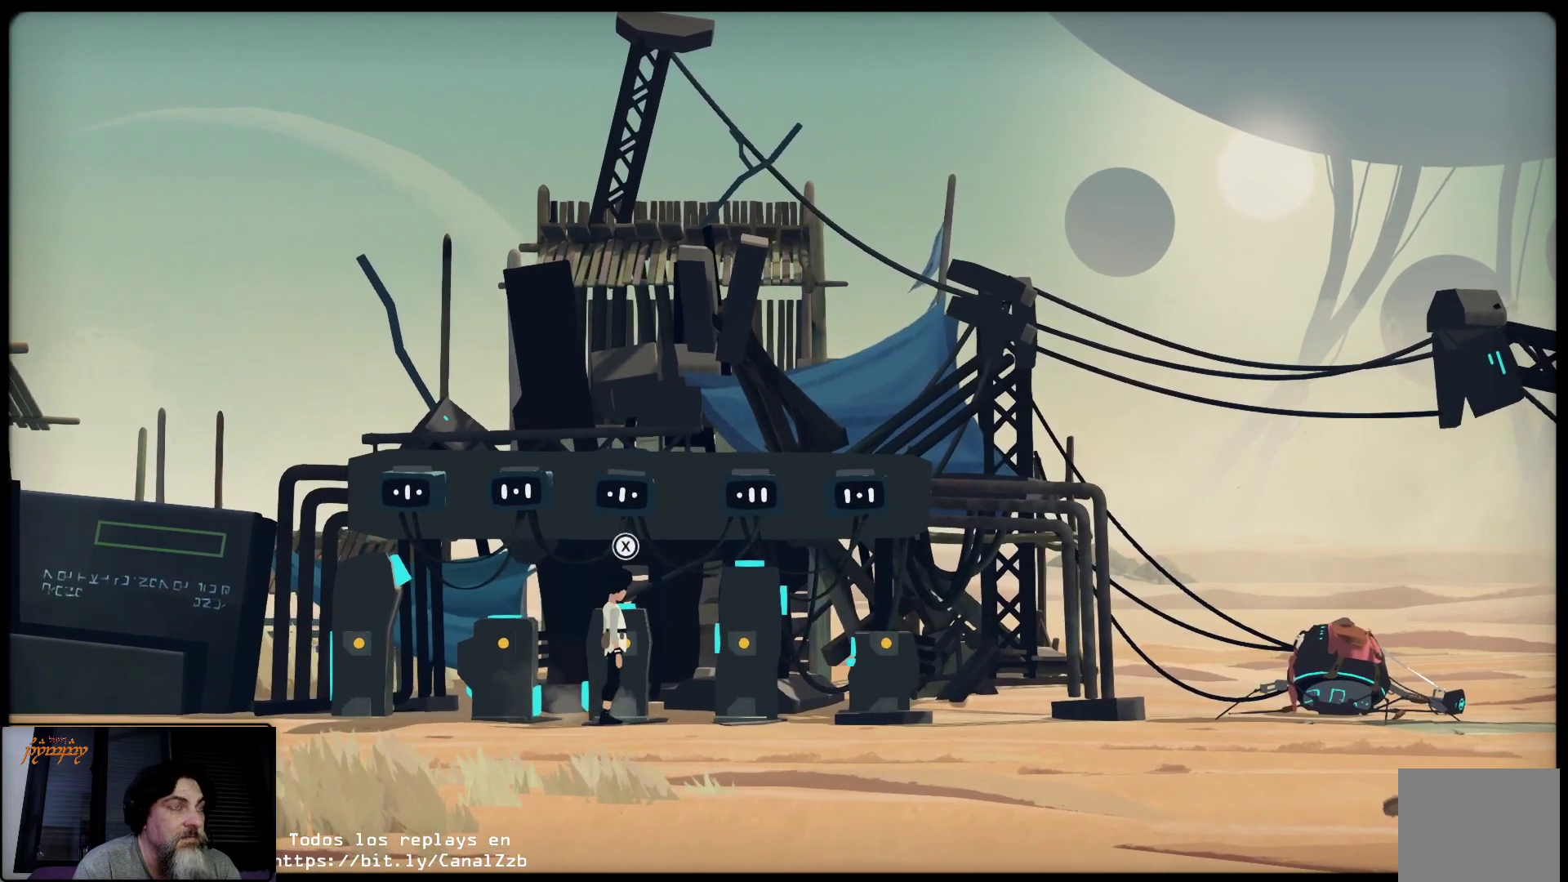
{"buttons": [], "left_stick": "center", "right_stick": "center", "events": []}
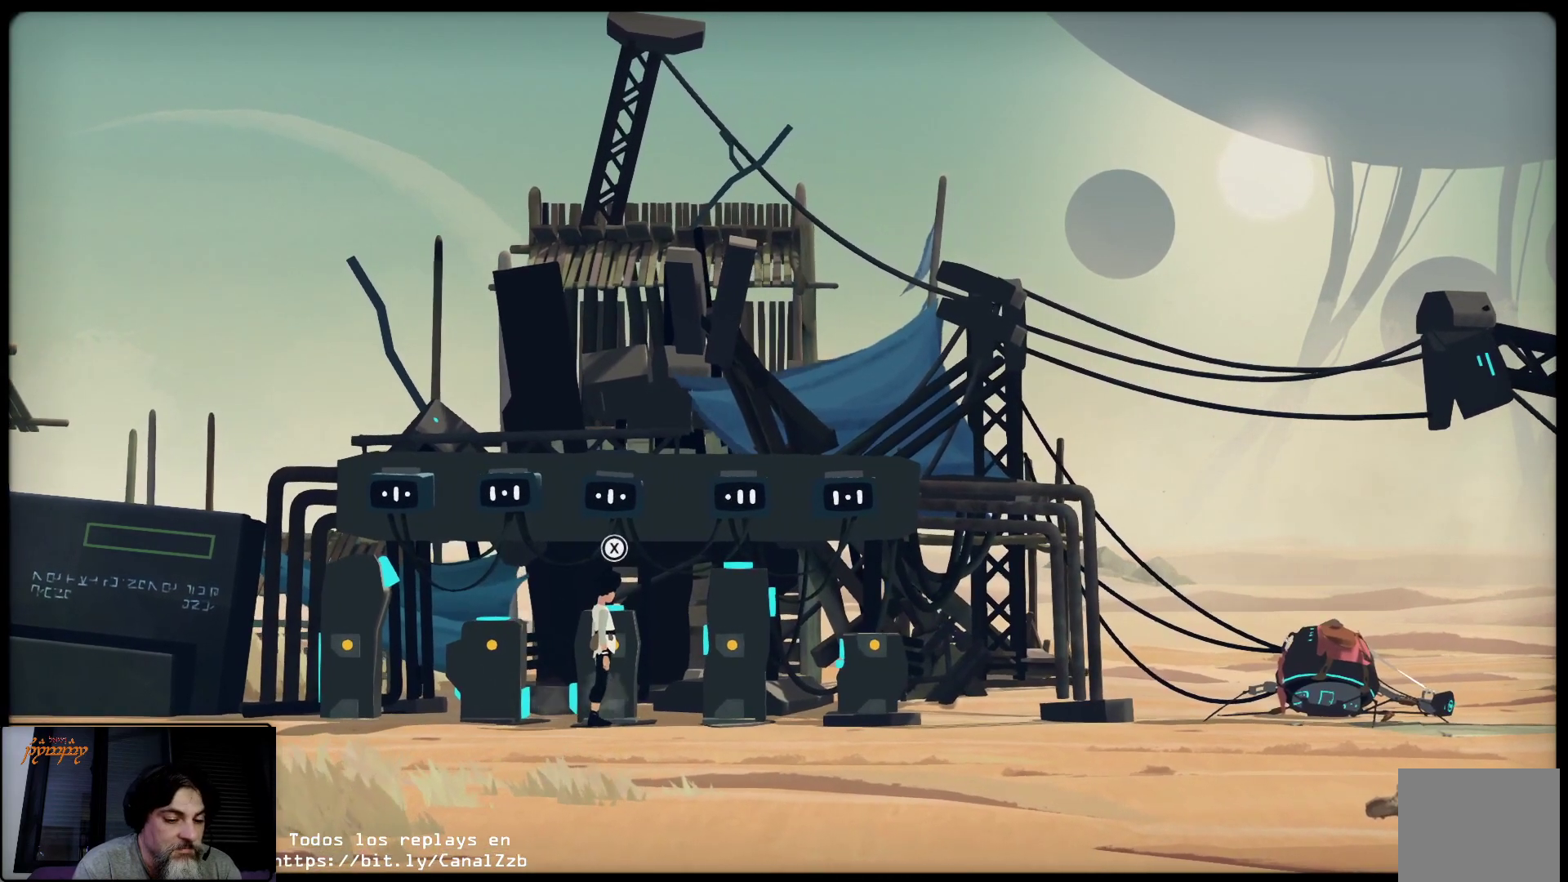
{"buttons": [], "left_stick": "center", "right_stick": "center", "events": []}
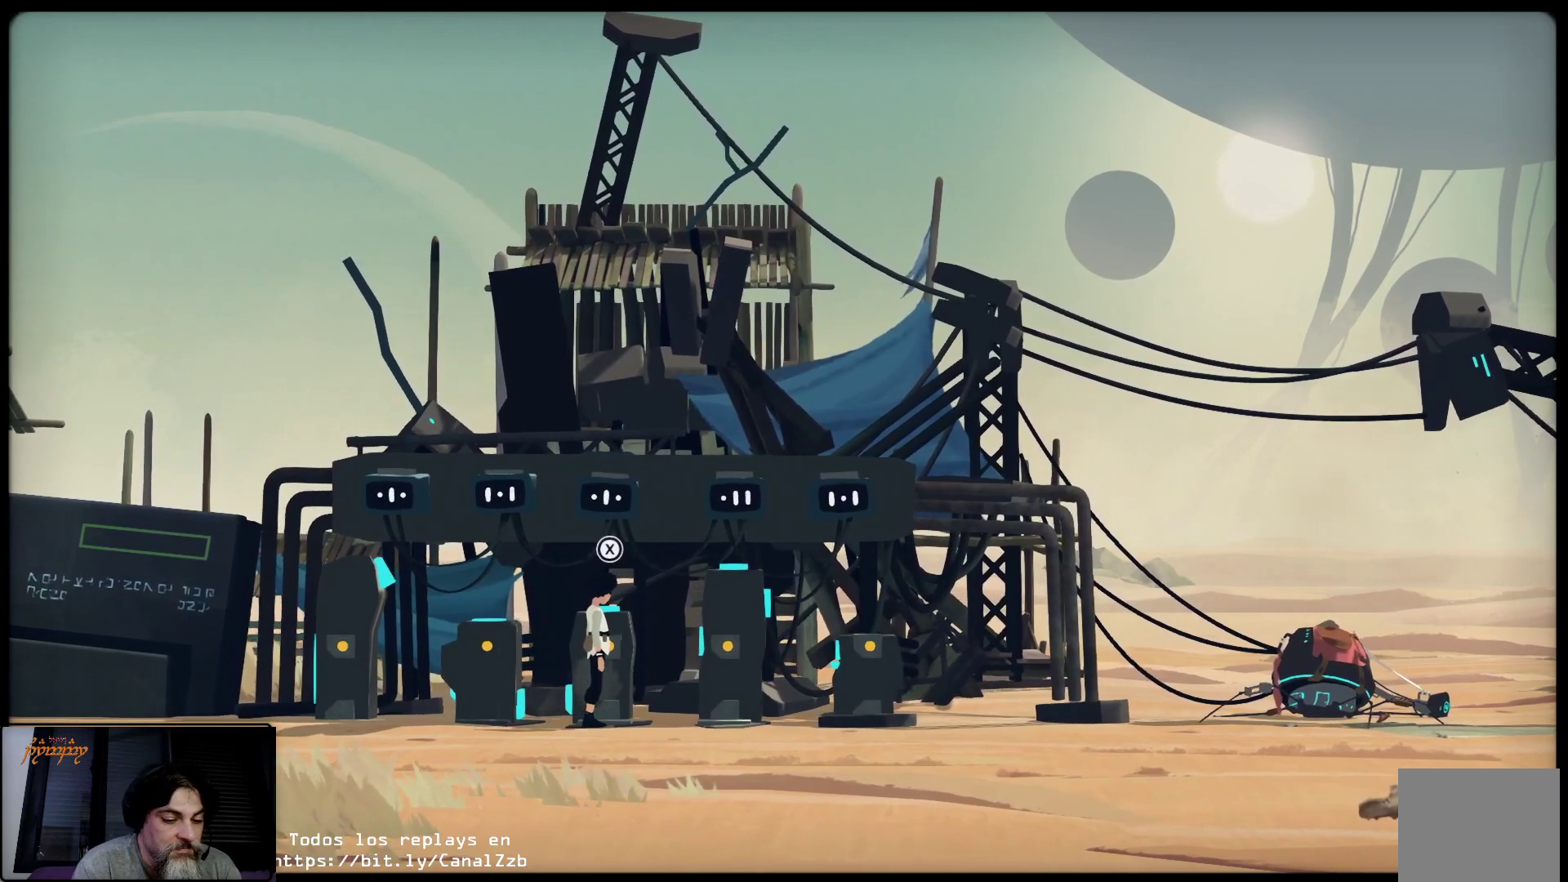
{"buttons": [], "left_stick": "center", "right_stick": "center", "events": []}
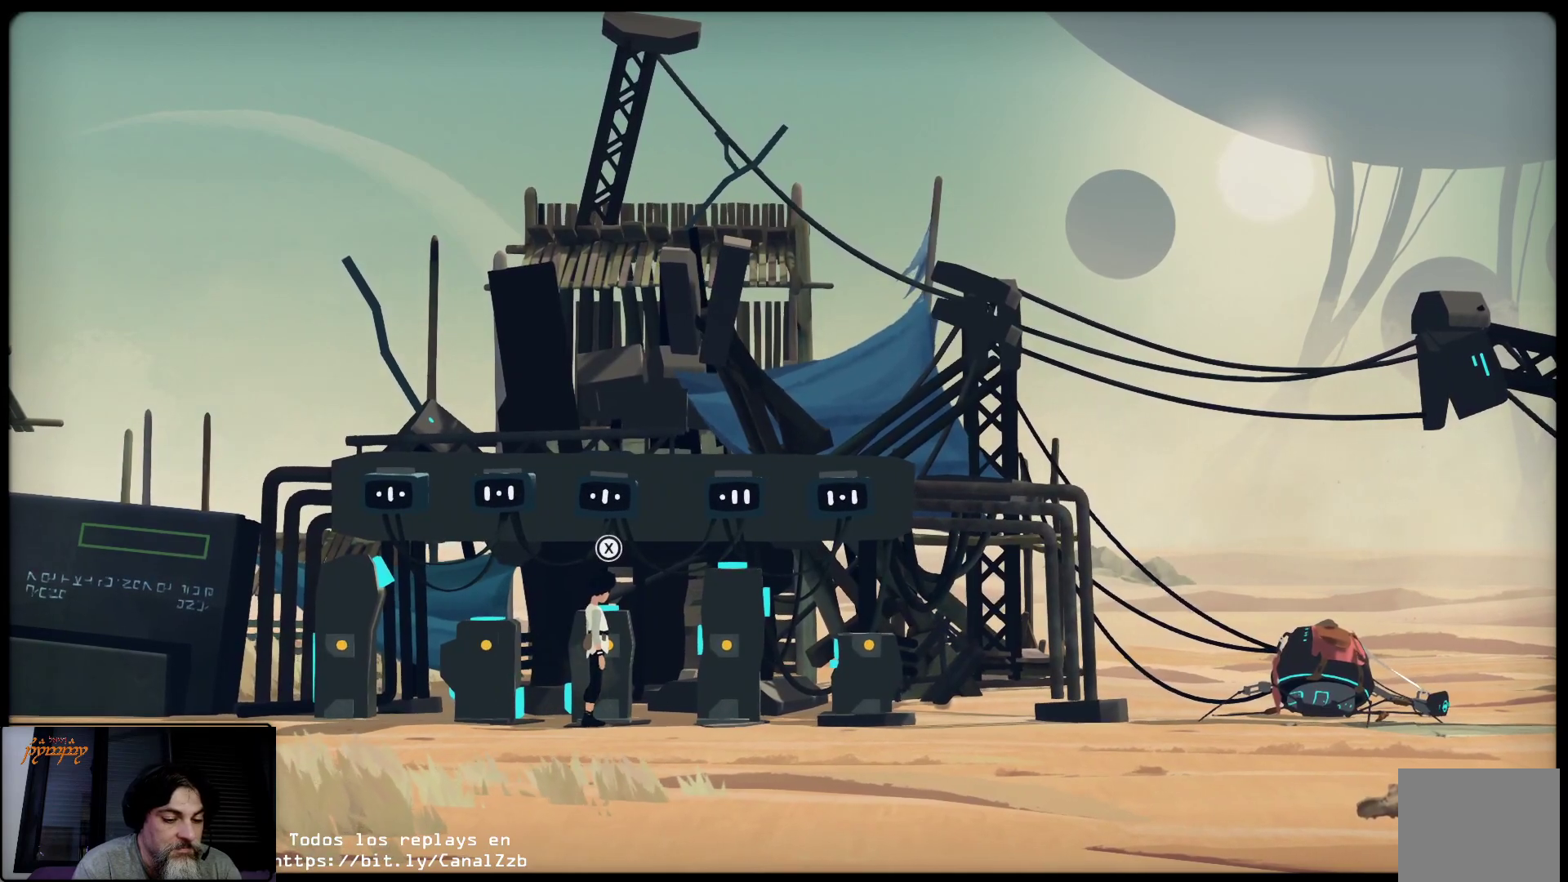
{"buttons": [], "left_stick": "center", "right_stick": "center", "events": [[250, "X", "down"], [400, "X", "up"]]}
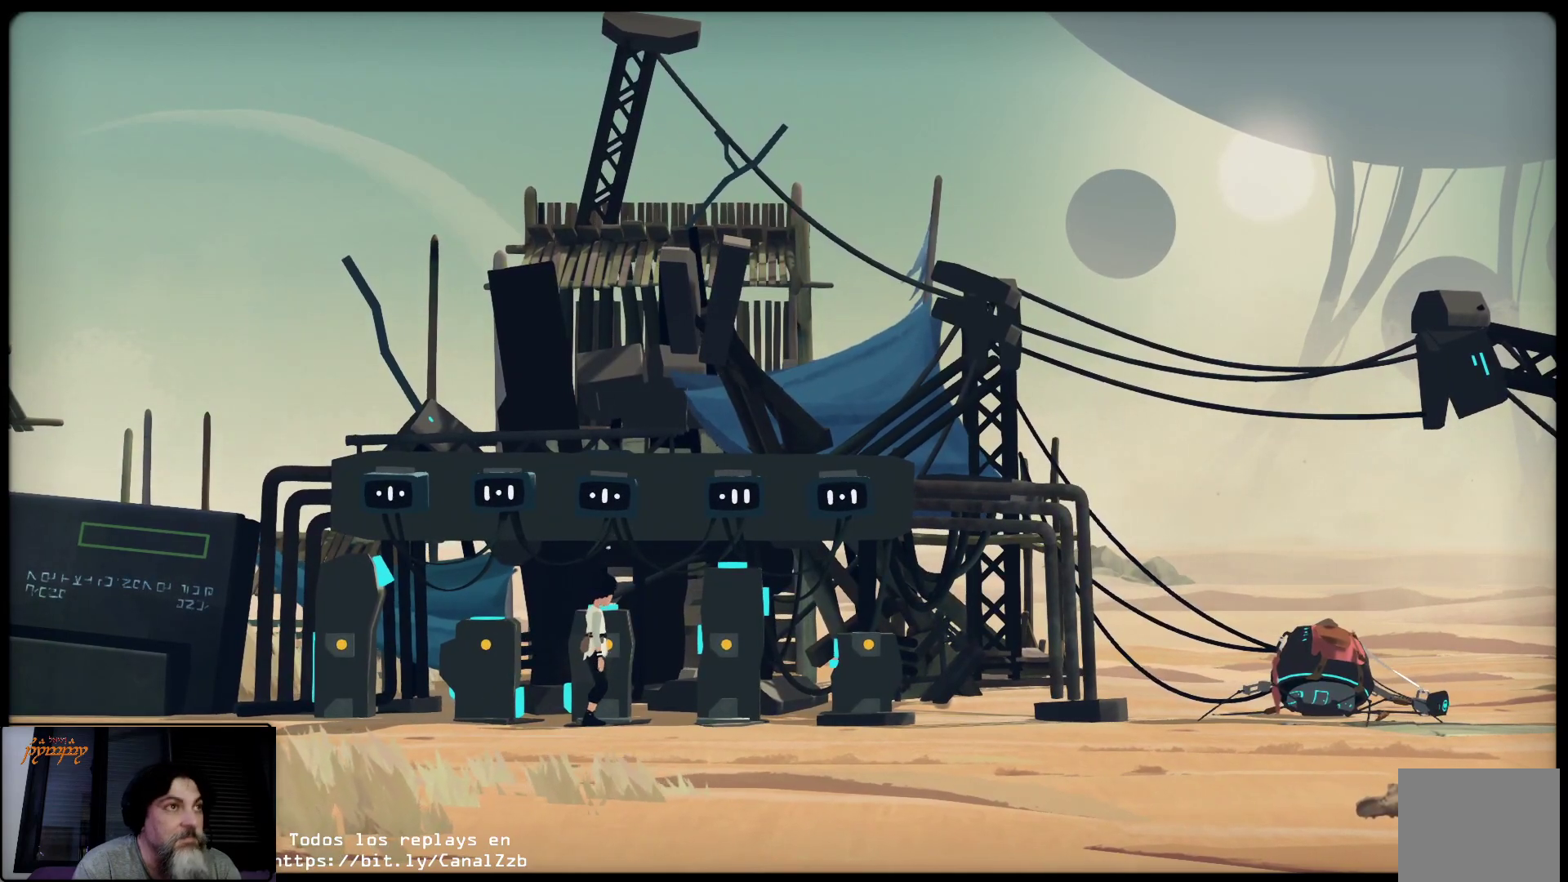
{"buttons": [], "left_stick": "center", "right_stick": "center", "events": []}
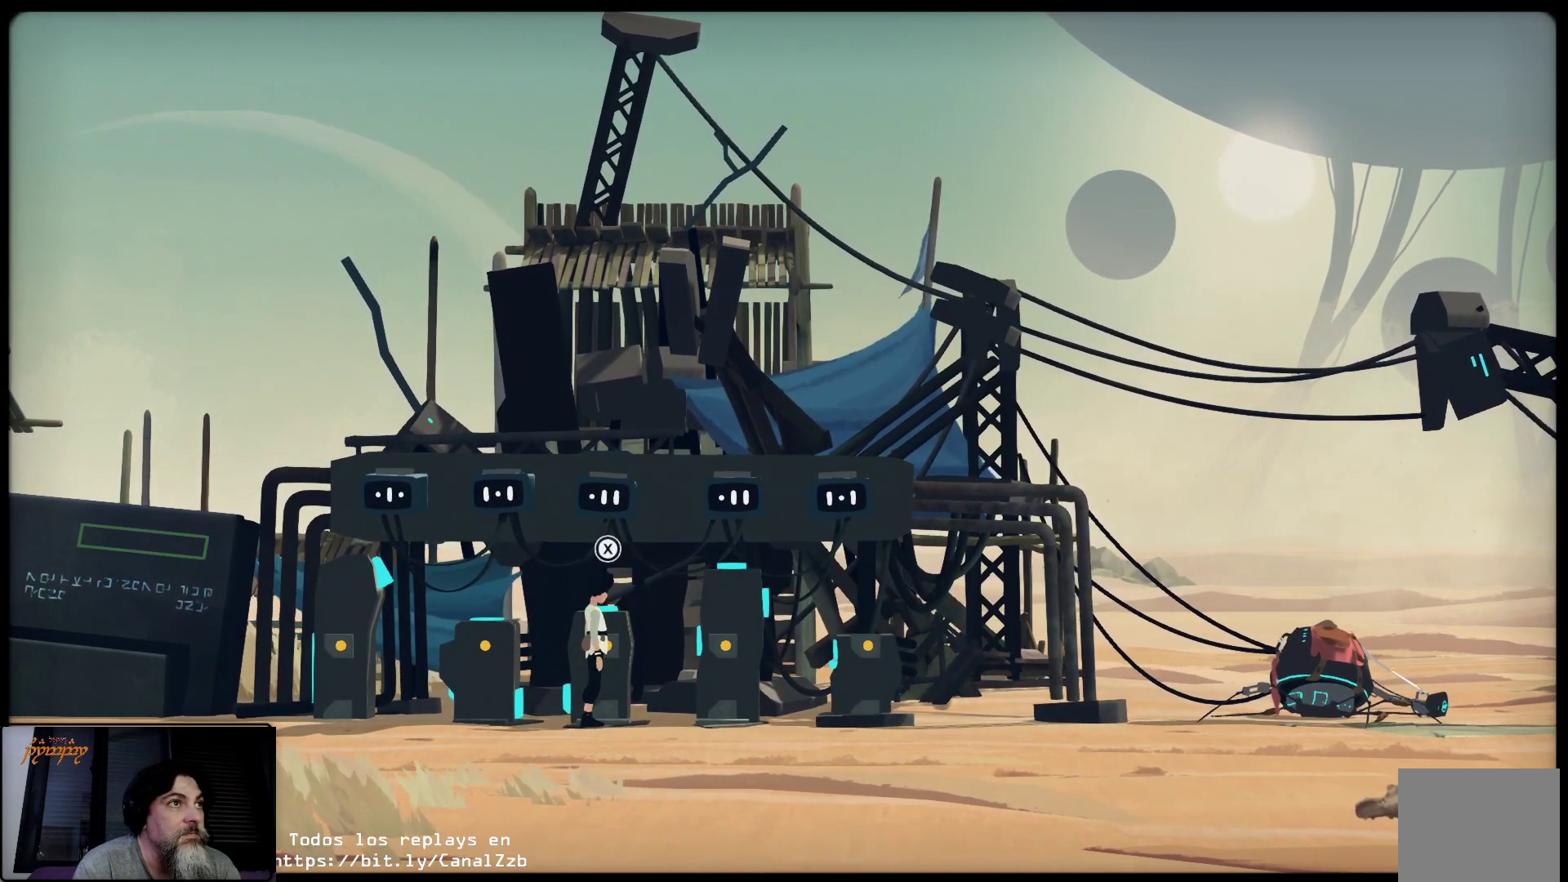
{"buttons": [], "left_stick": "center", "right_stick": "center", "events": [[17, "X", "down"], [167, "X", "up"]]}
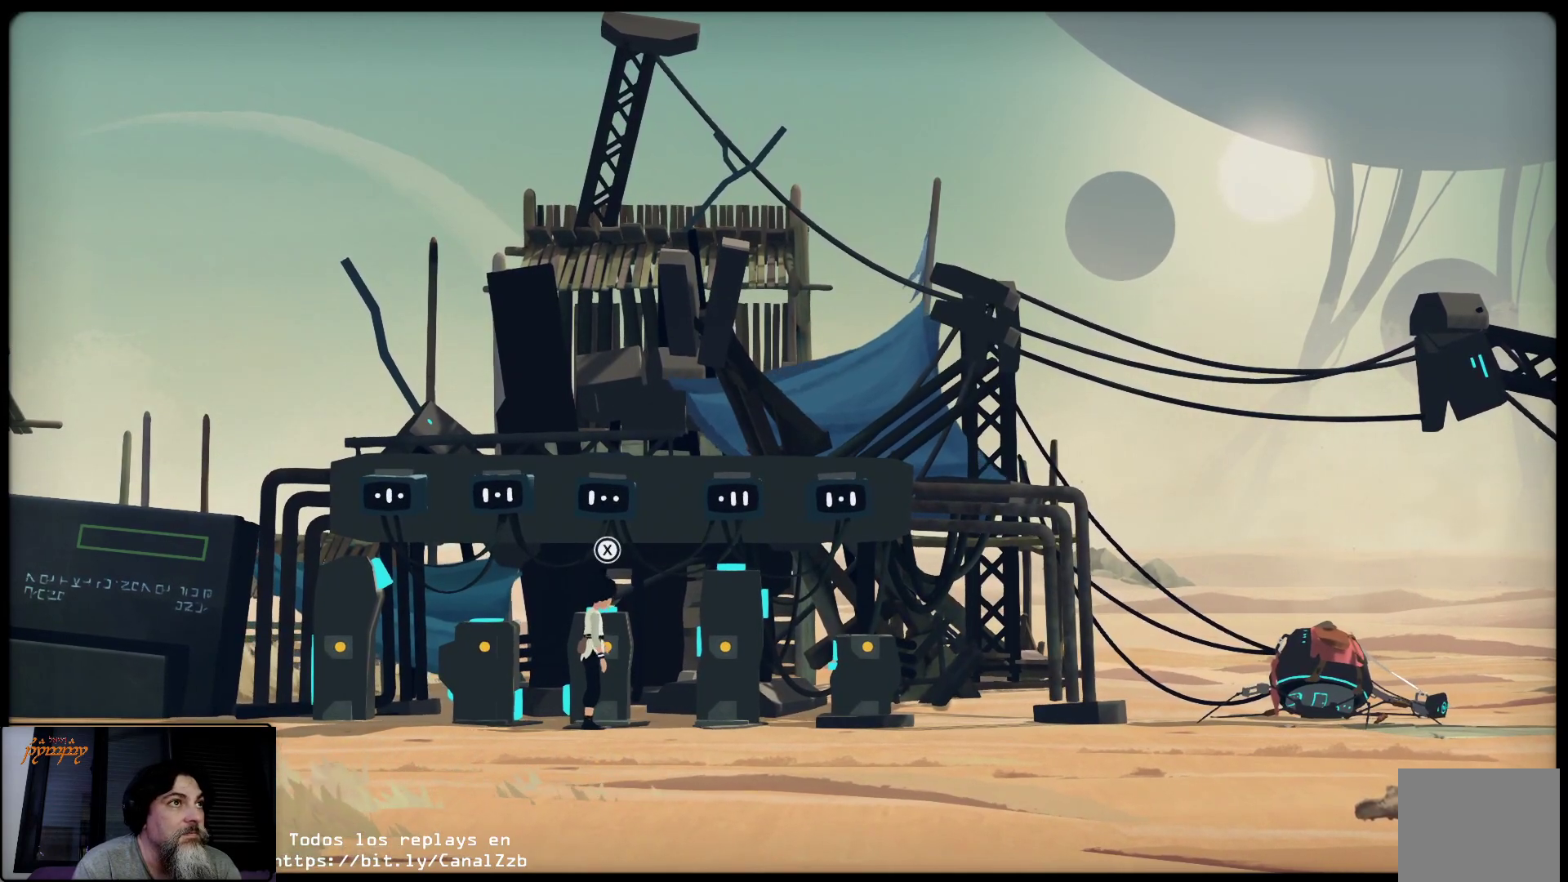
{"buttons": [], "left_stick": "center", "right_stick": "center", "events": []}
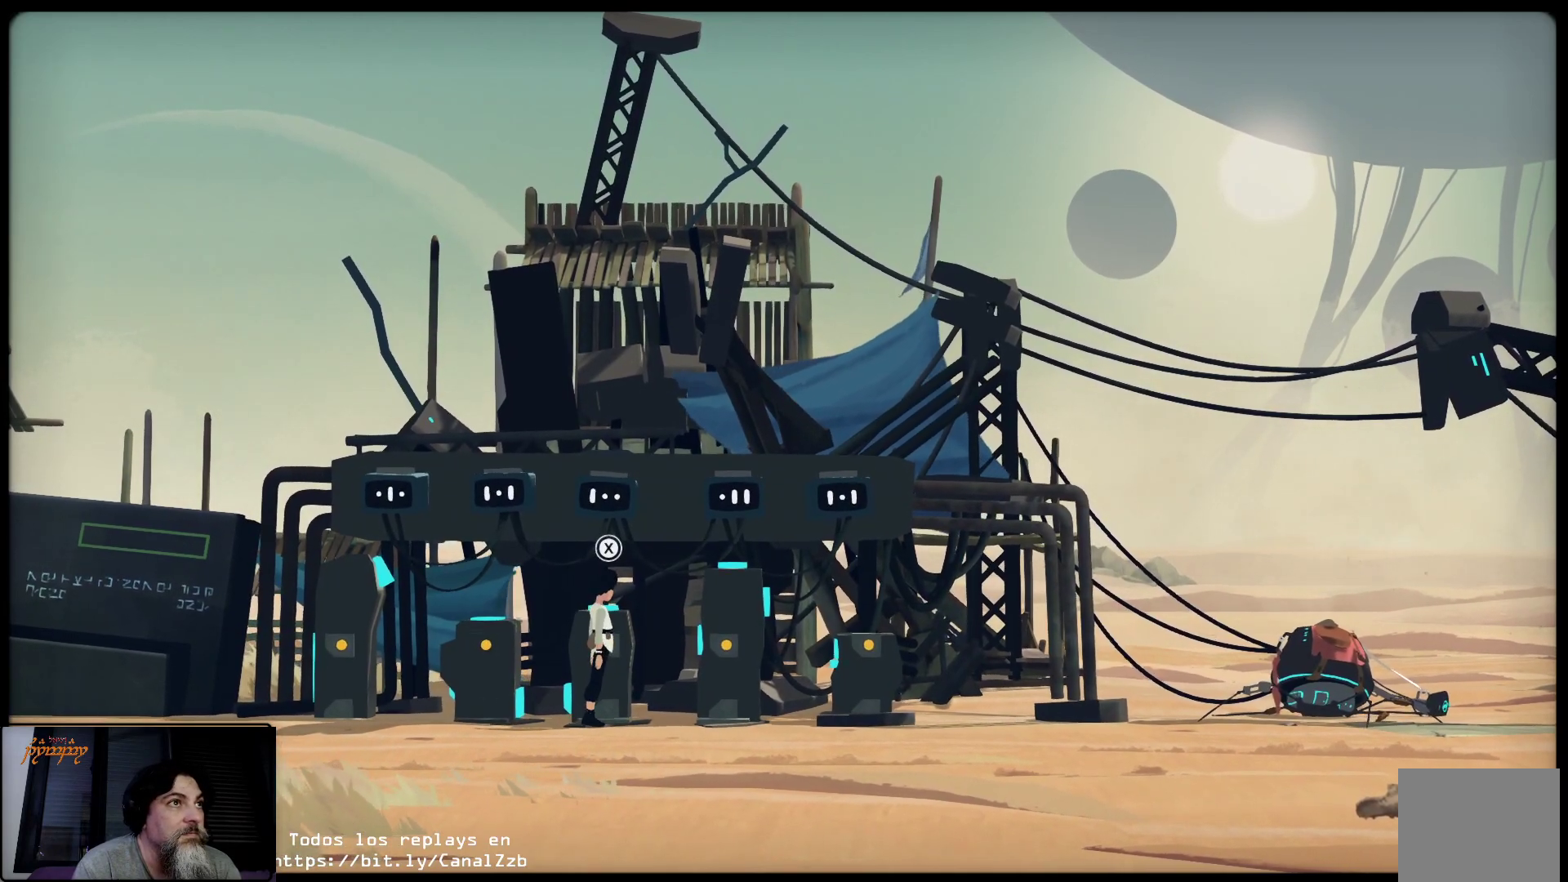
{"buttons": [], "left_stick": "right", "right_stick": "center", "events": [[83, "left_stick", "right"]]}
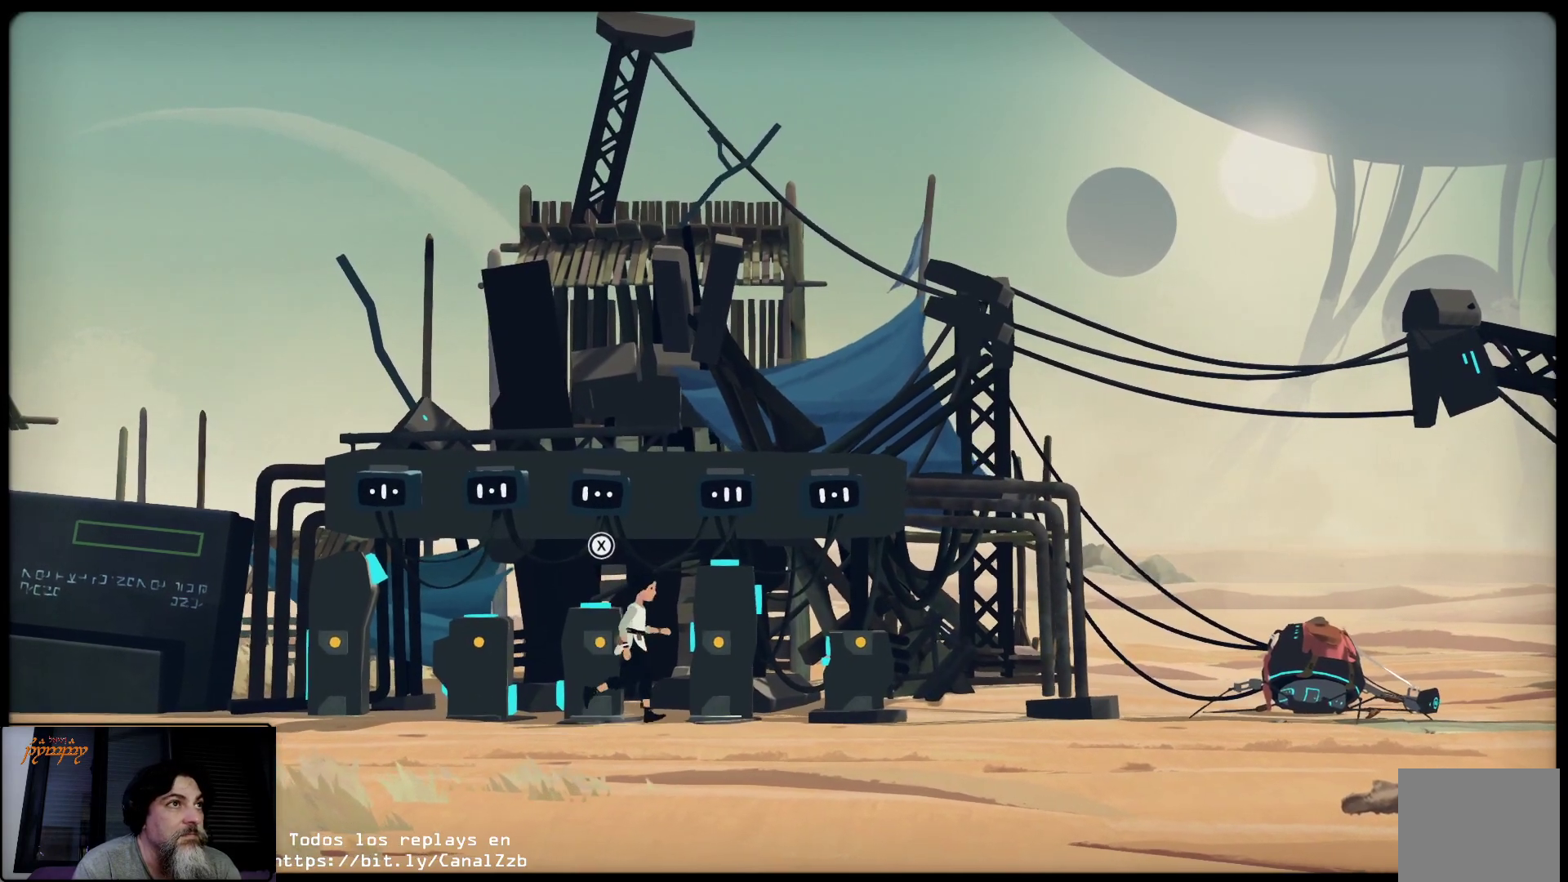
{"buttons": [], "left_stick": "center", "right_stick": "center", "events": [[267, "left_stick", "center"]]}
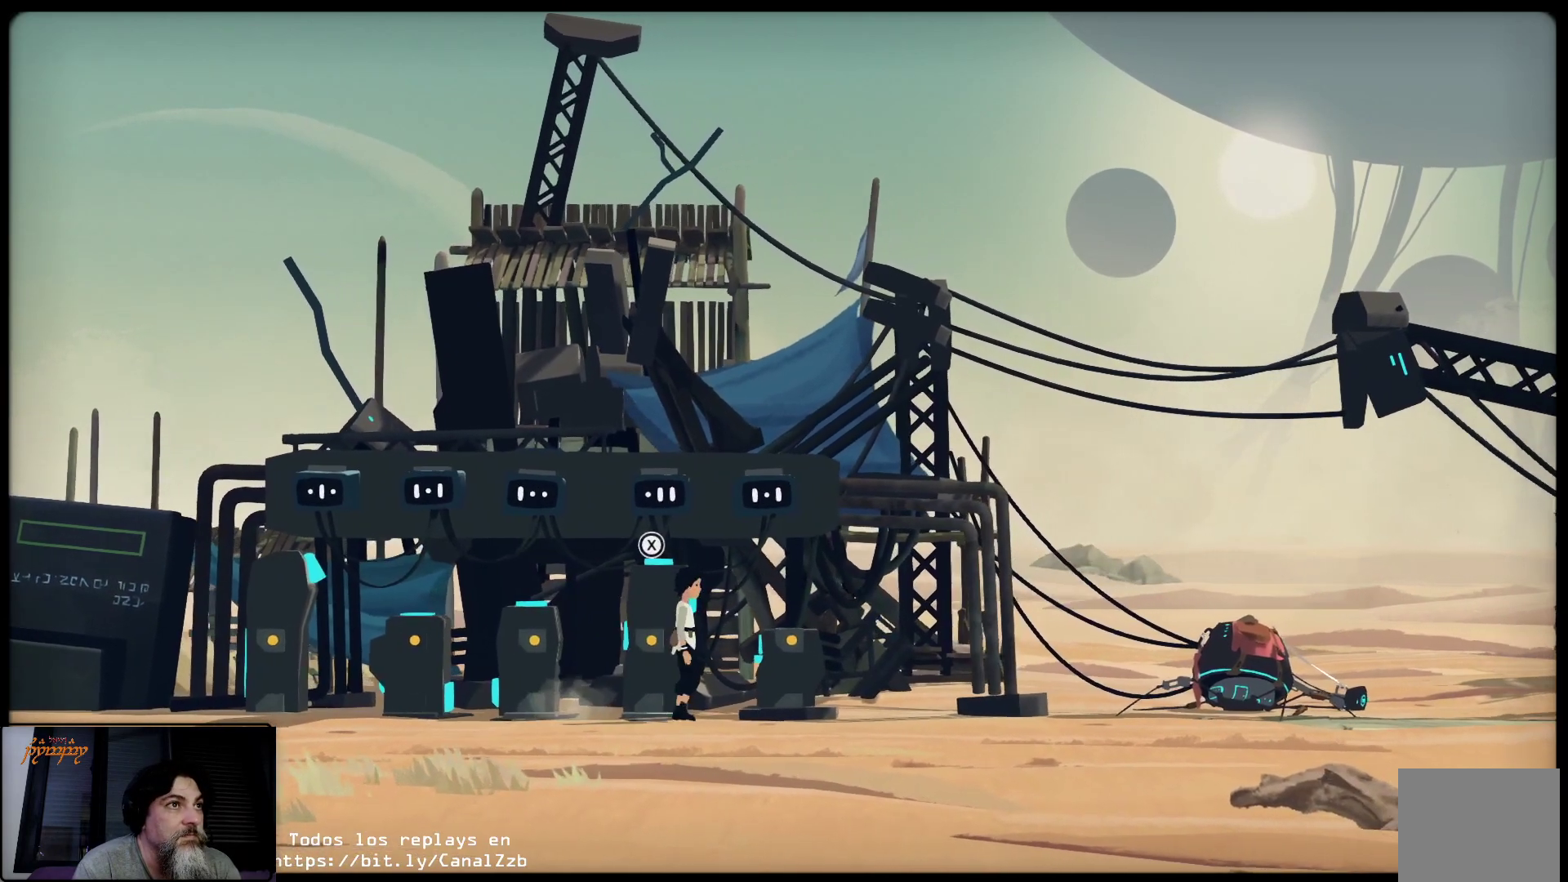
{"buttons": [], "left_stick": "center", "right_stick": "center", "events": [[50, "left_stick", "left"], [467, "left_stick", "center"]]}
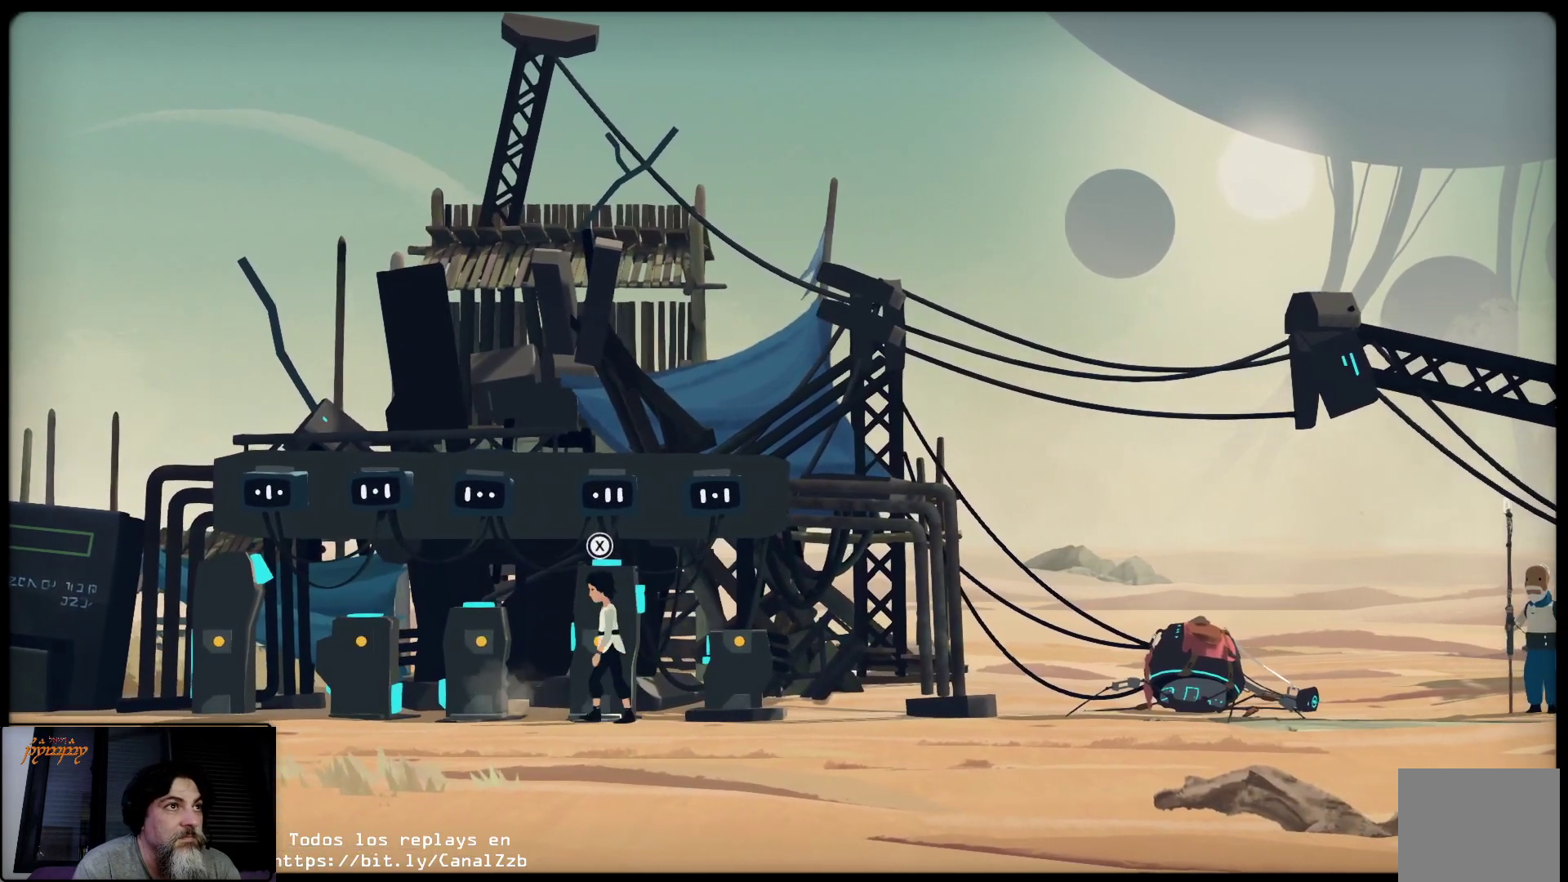
{"buttons": [], "left_stick": "center", "right_stick": "center", "events": []}
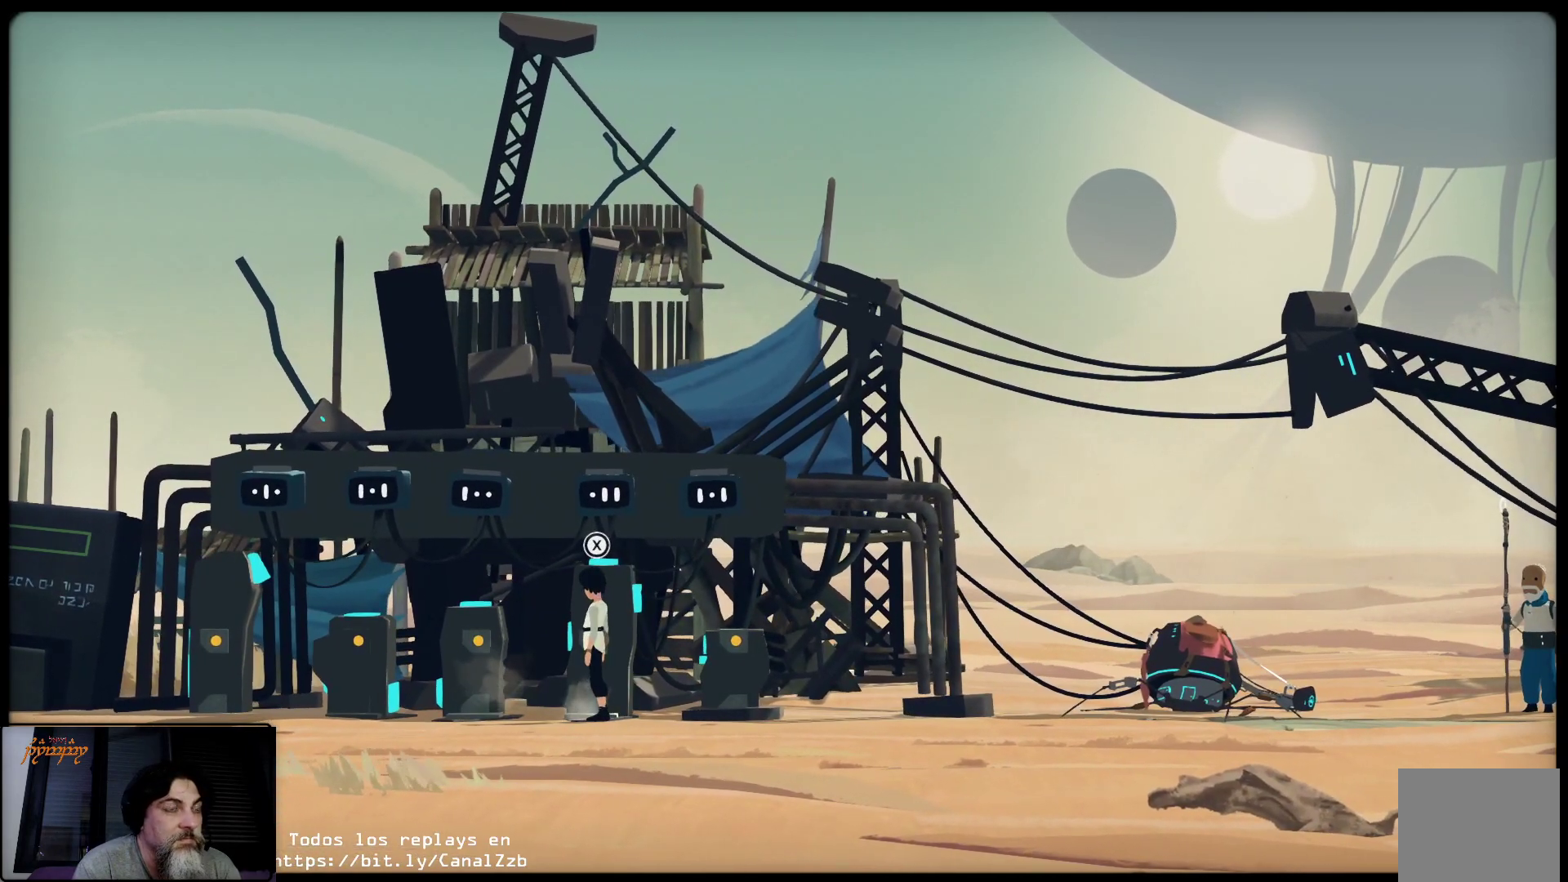
{"buttons": [], "left_stick": "center", "right_stick": "center", "events": []}